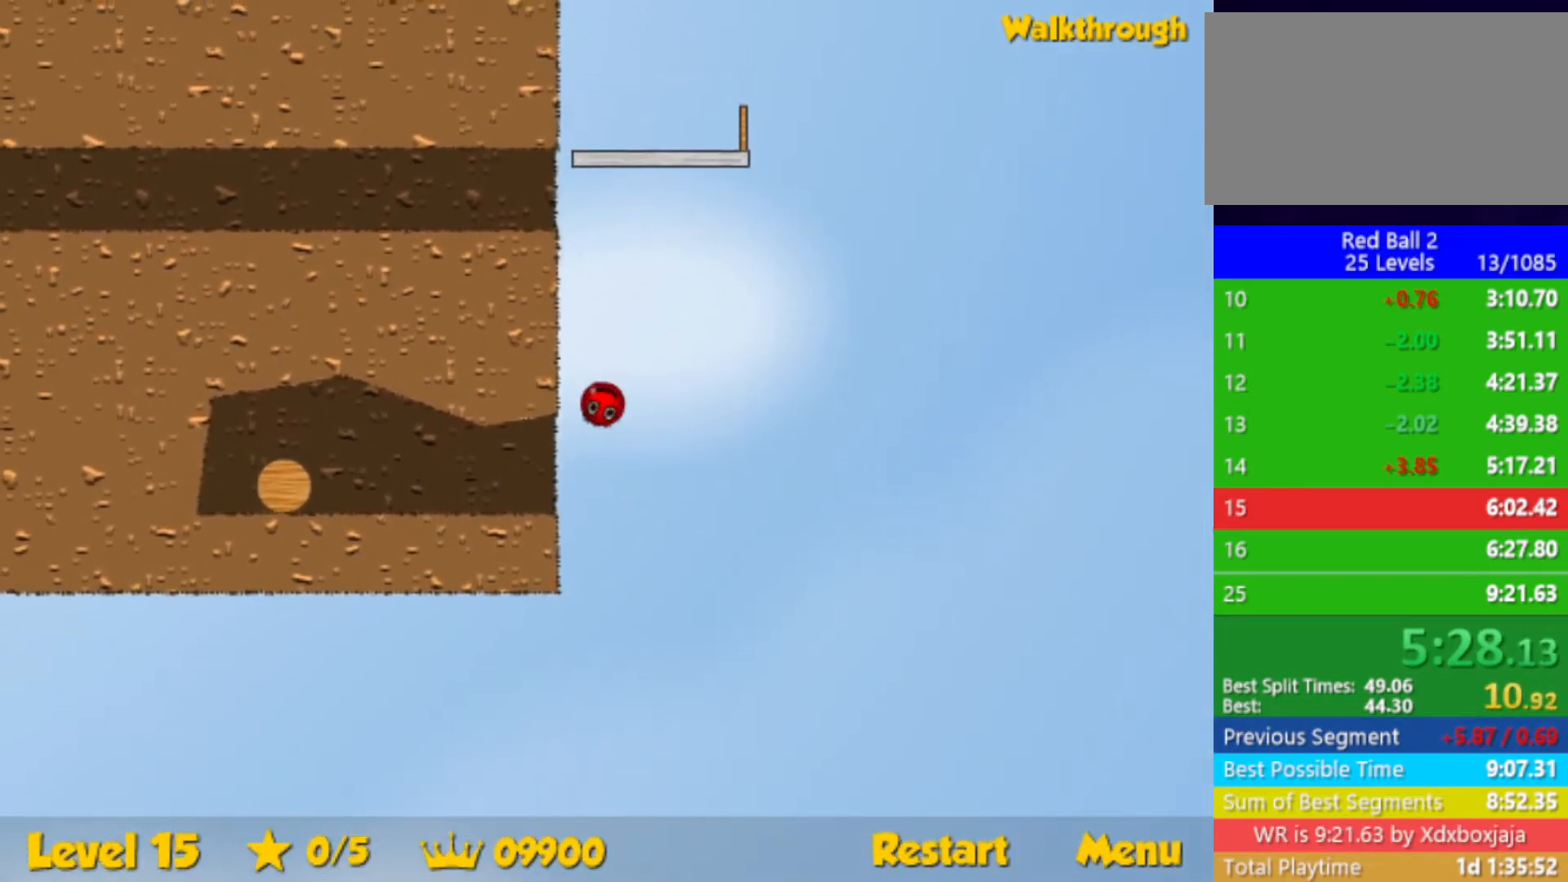
Gameplay with keyboard; each line is a JSON object with the keys held at the frame after it. "events" lists presses ("down") and releases ("up") of "down", "left", "p", "r", "right" and "up" between this image and that frame as [ms after this image, input, new state], when the widget could be followed in between. No other keys are recorded. Mouse input is not recorded.
{"keys": ["left"], "events": [[17, "left", "down"]]}
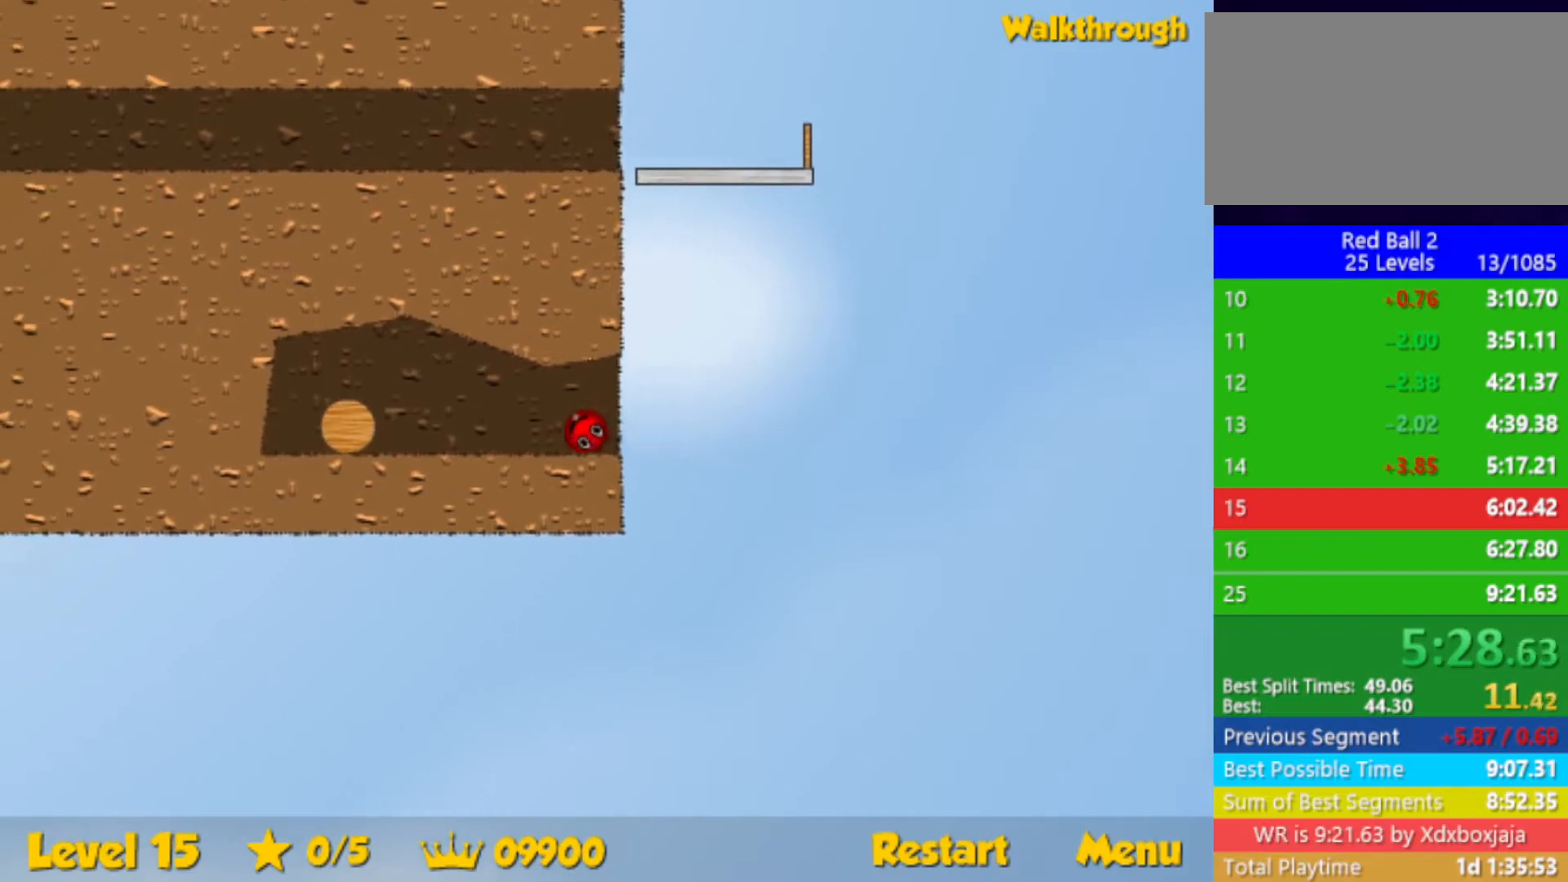
{"keys": ["left"], "events": [[367, "up", "down"], [400, "up", "up"]]}
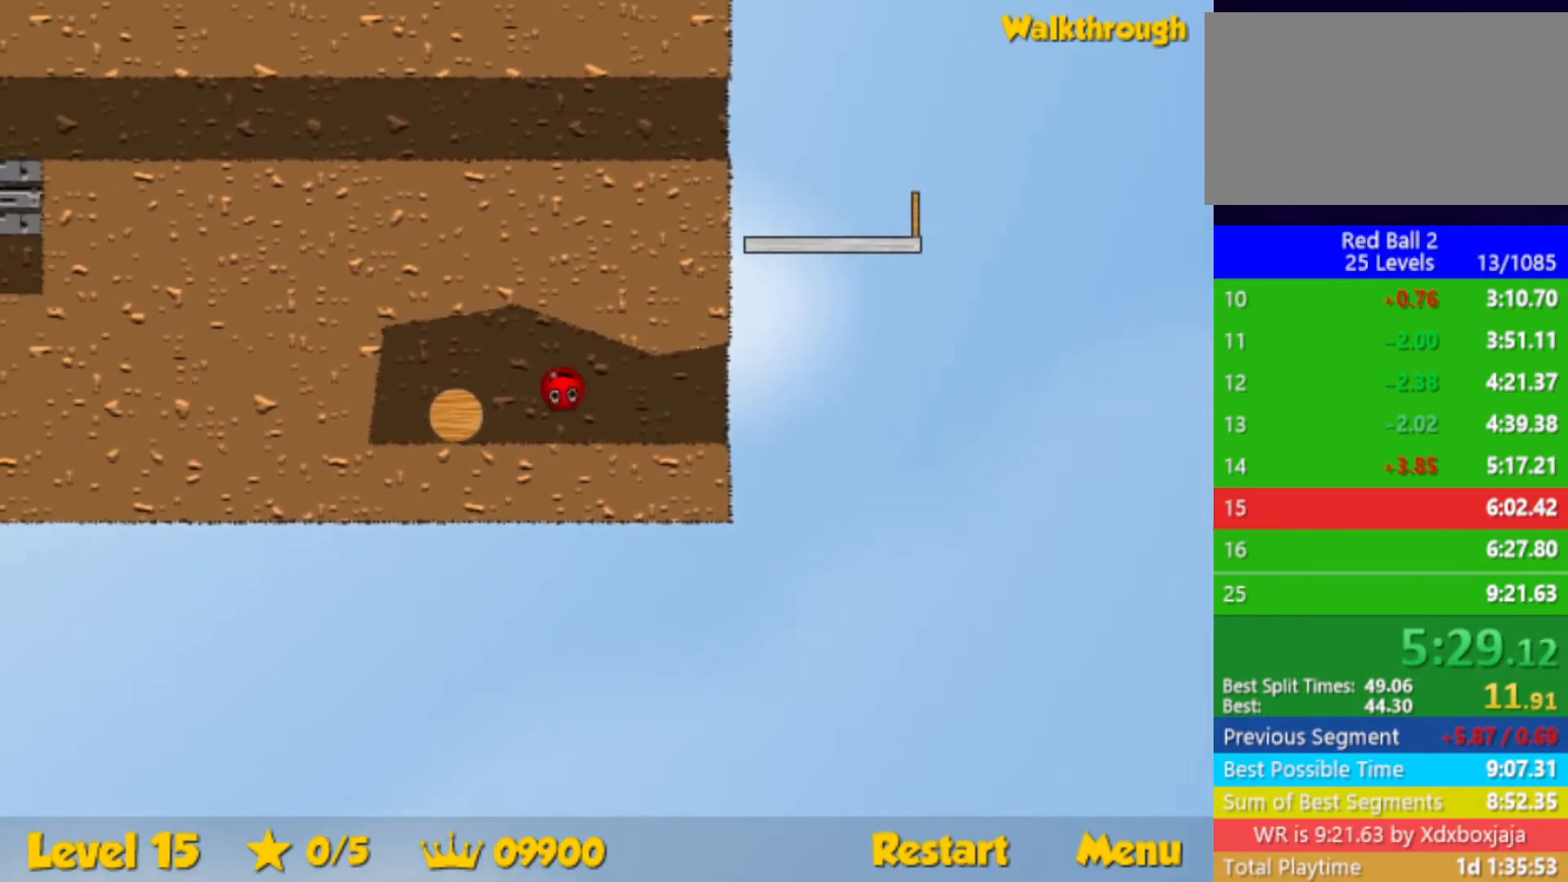
{"keys": ["left", "right"], "events": [[500, "right", "down"]]}
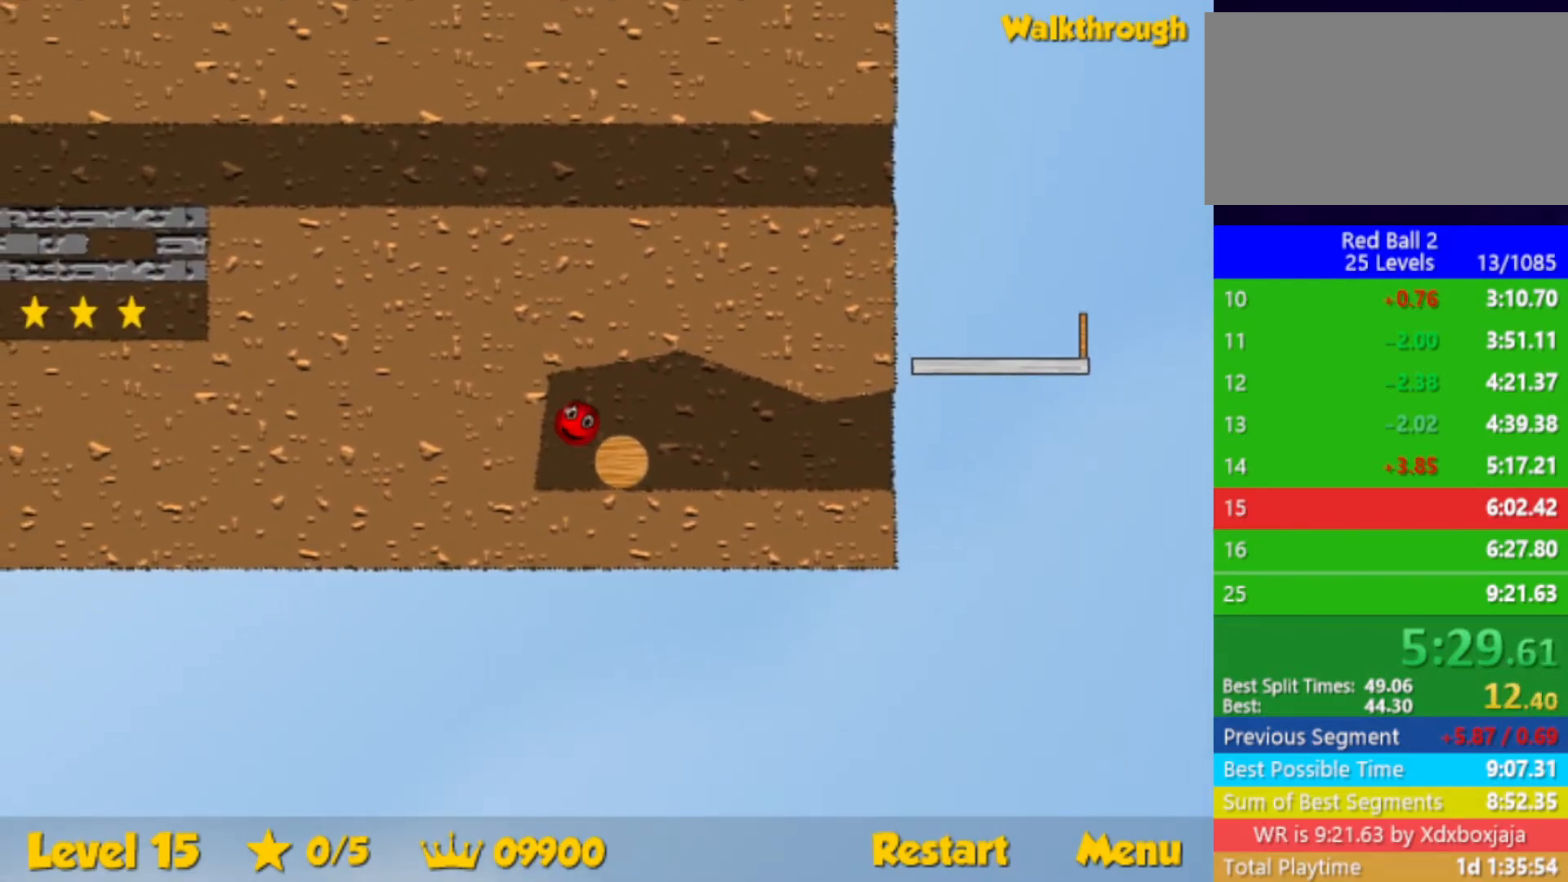
{"keys": ["right"], "events": [[50, "left", "up"]]}
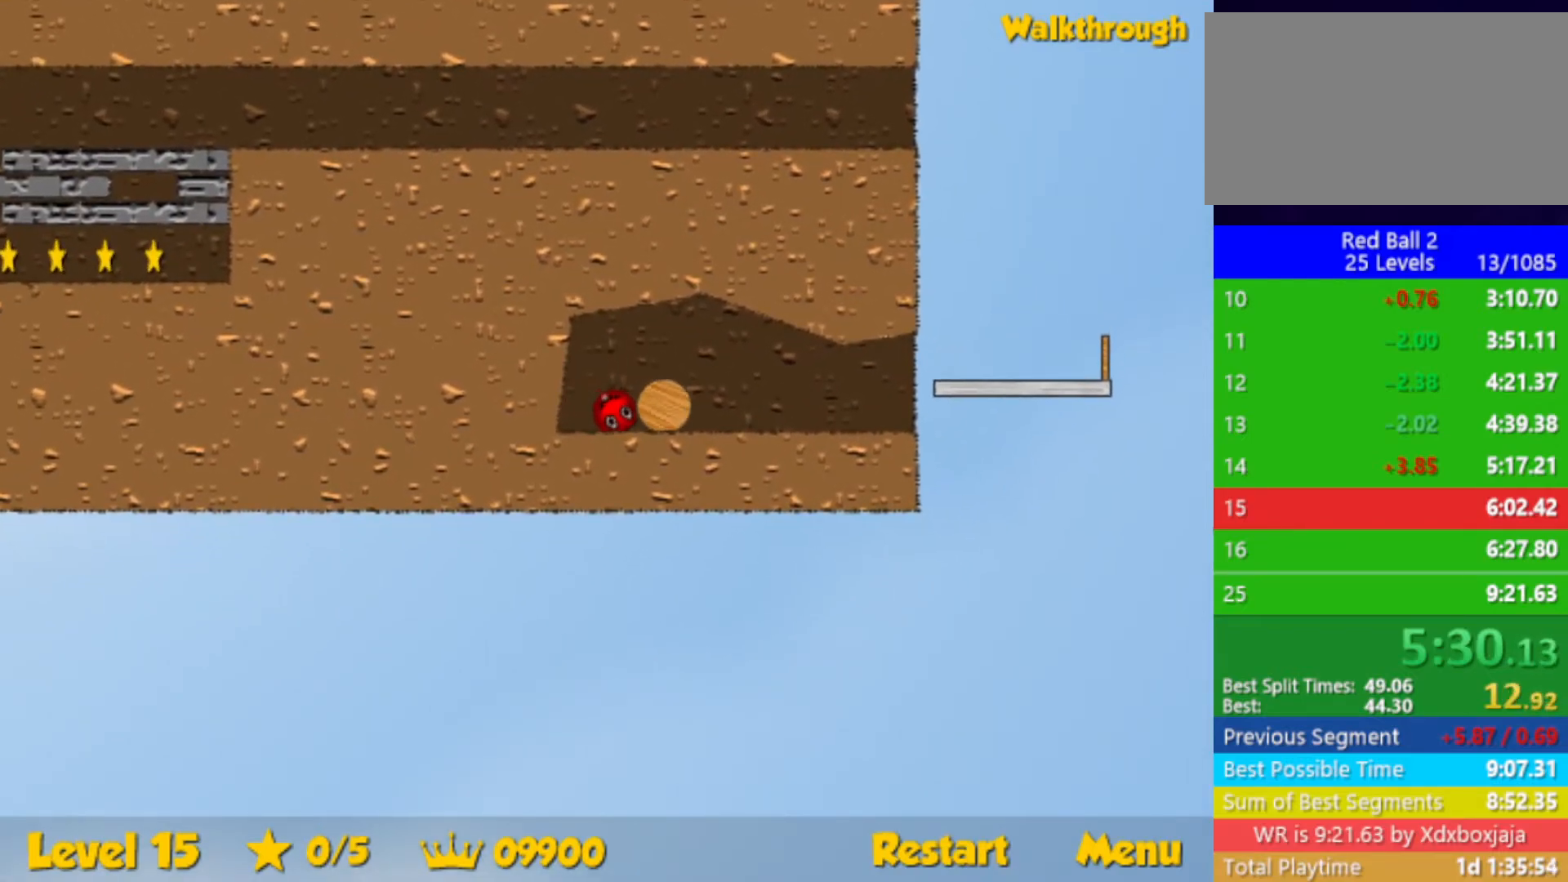
{"keys": ["right"], "events": []}
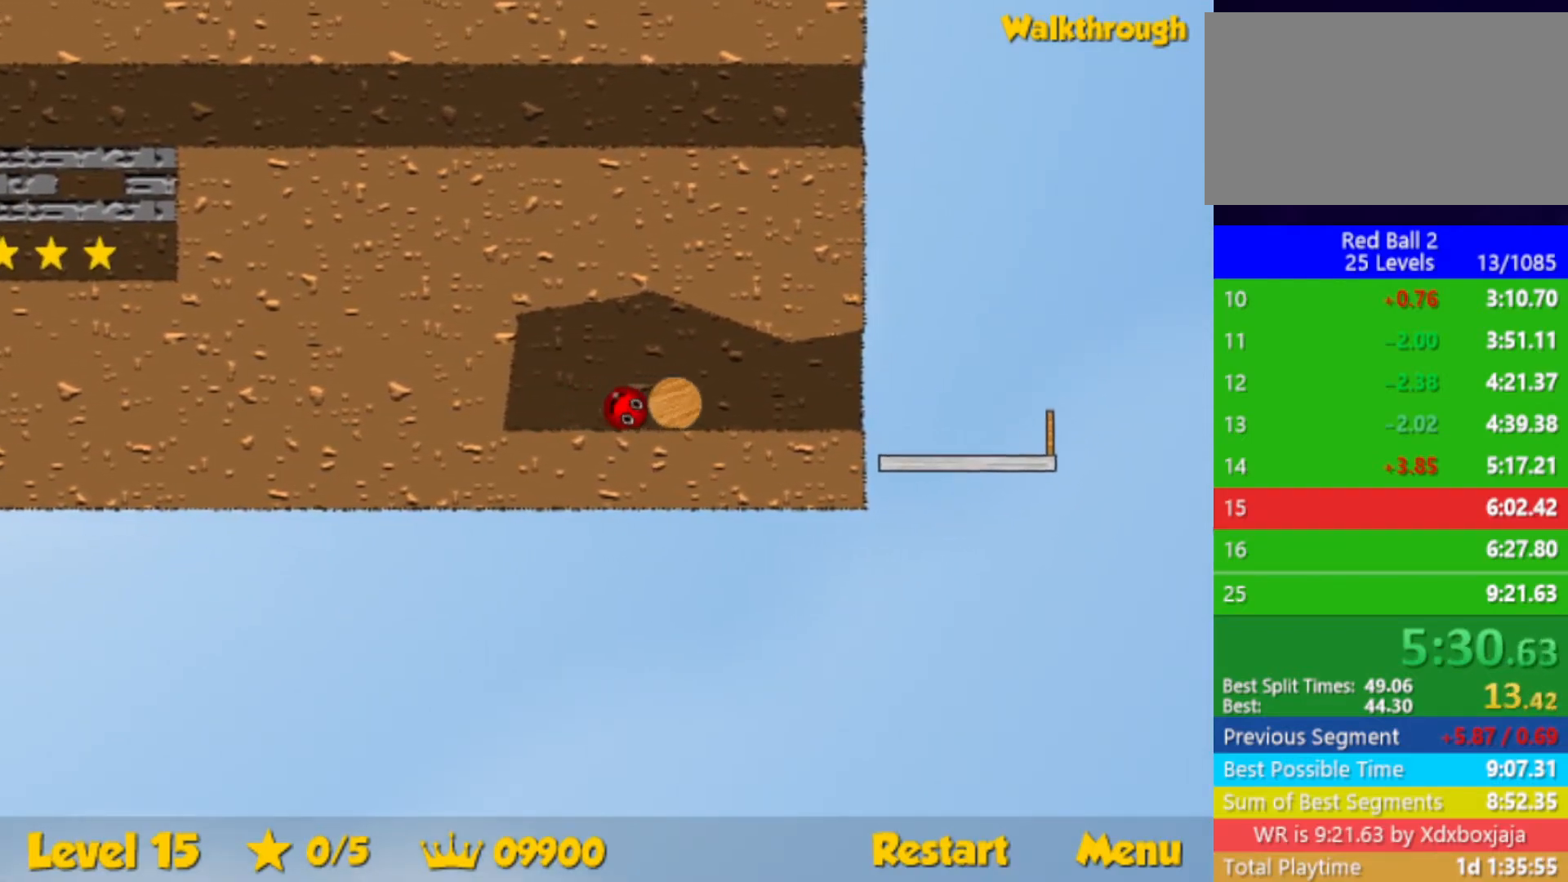
{"keys": ["right"], "events": []}
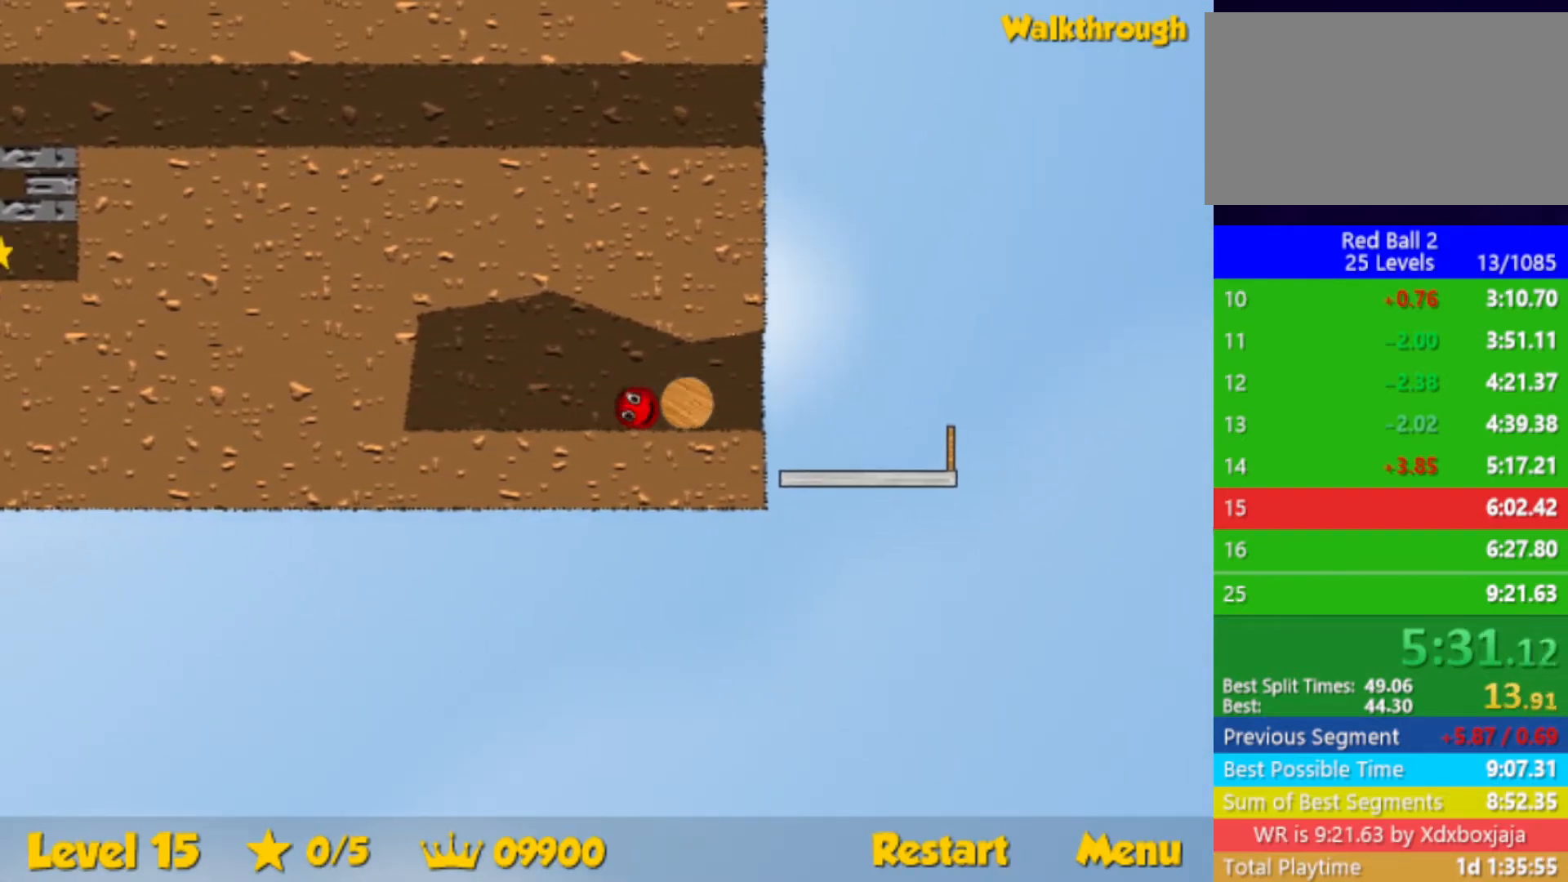
{"keys": [], "events": [[167, "up", "down"], [217, "up", "up"], [500, "right", "up"]]}
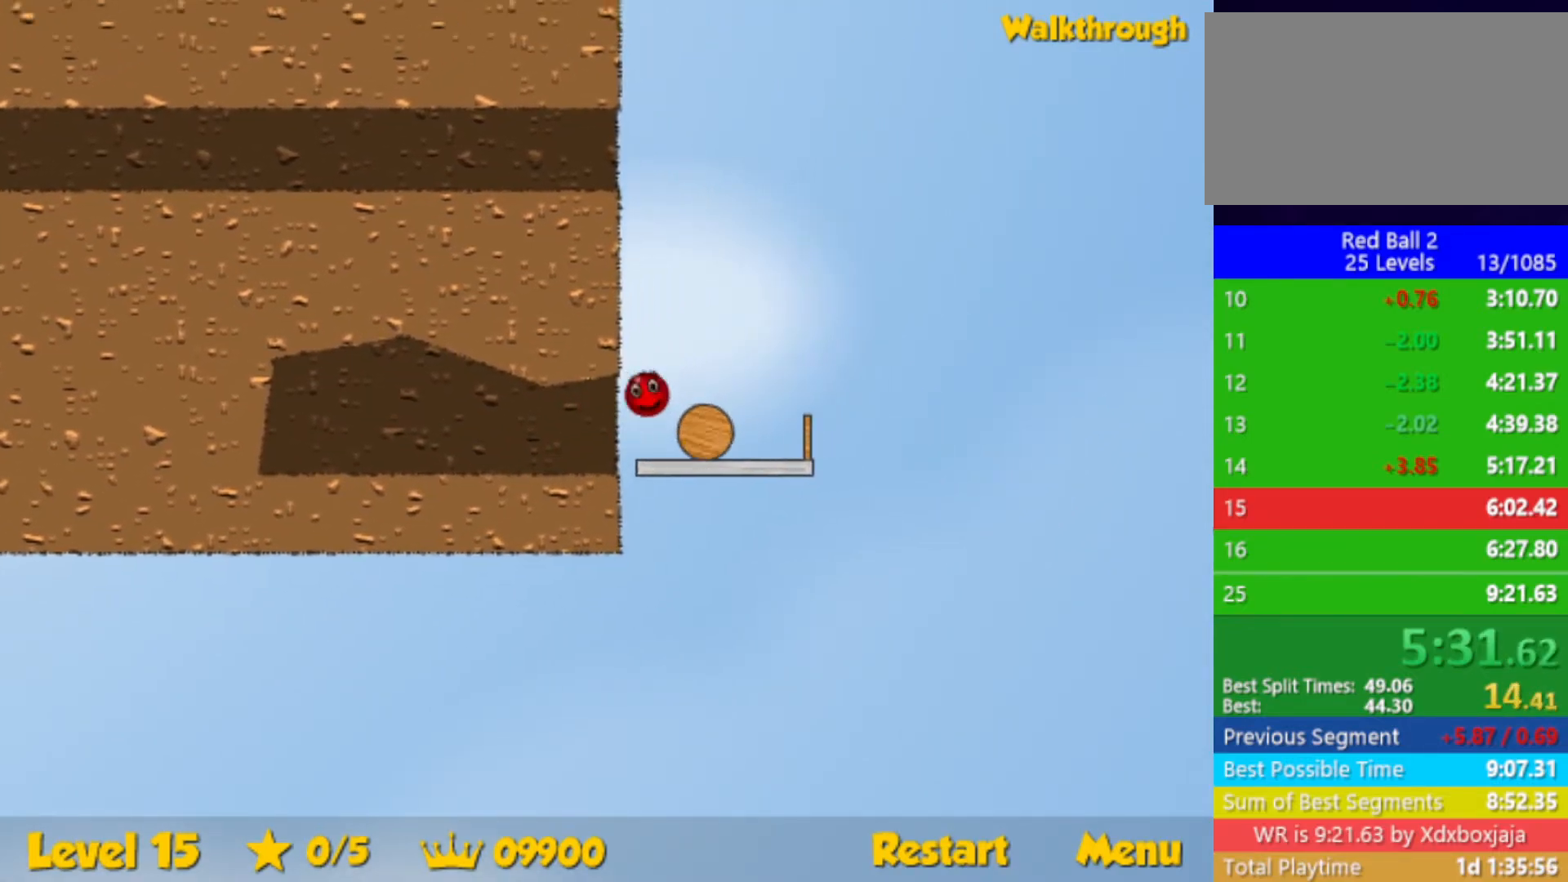
{"keys": ["right"], "events": [[17, "left", "down"], [233, "left", "up"], [433, "right", "down"]]}
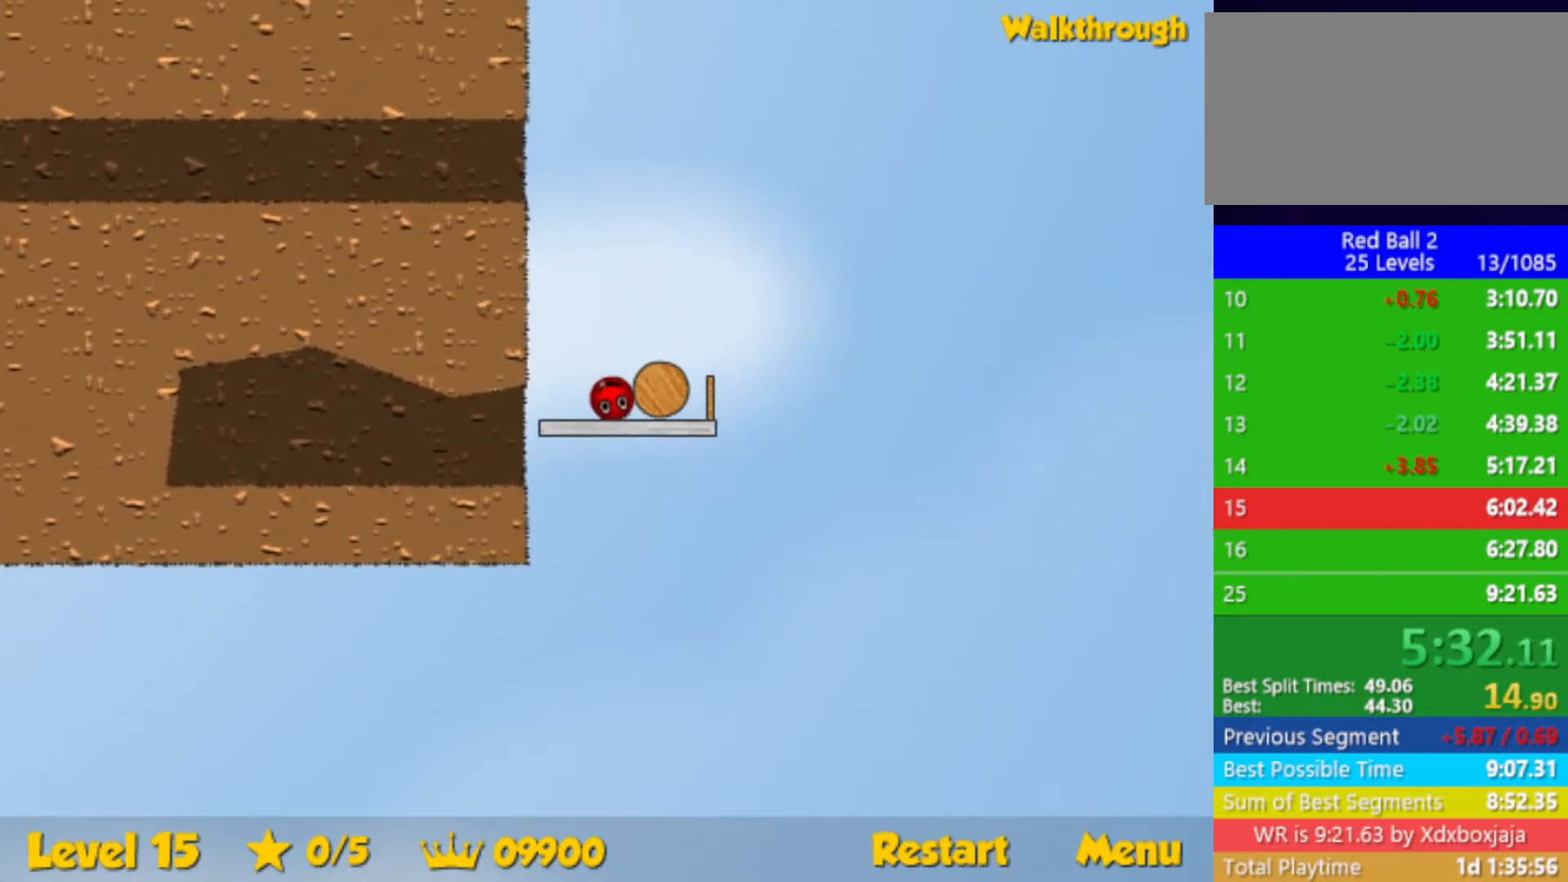
{"keys": ["right"], "events": [[17, "right", "up"], [83, "right", "down"]]}
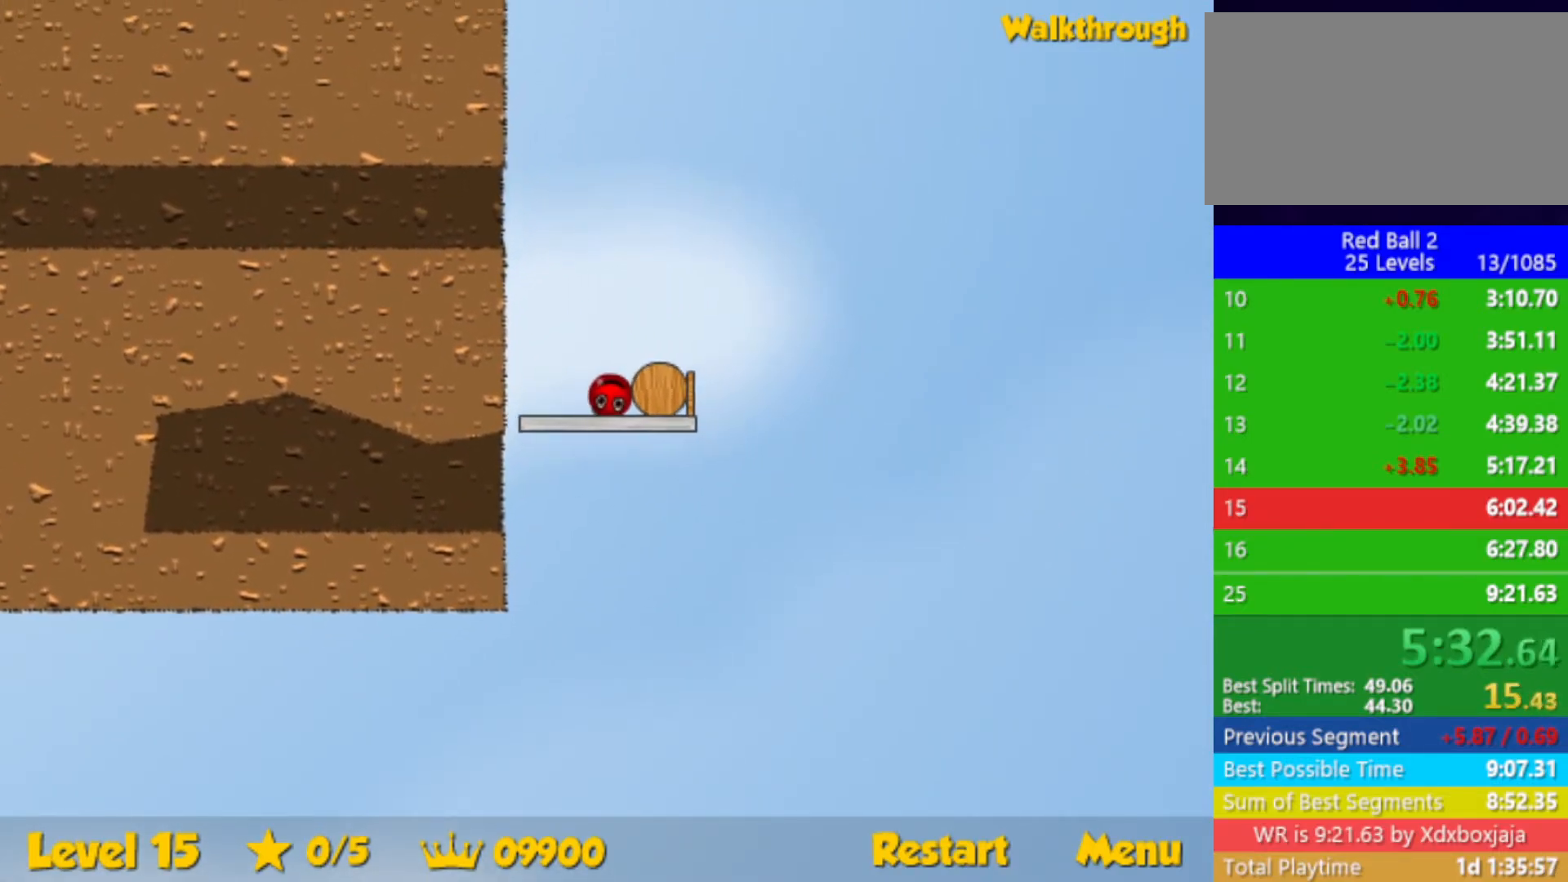
{"keys": ["right"], "events": [[300, "right", "up"], [383, "right", "down"]]}
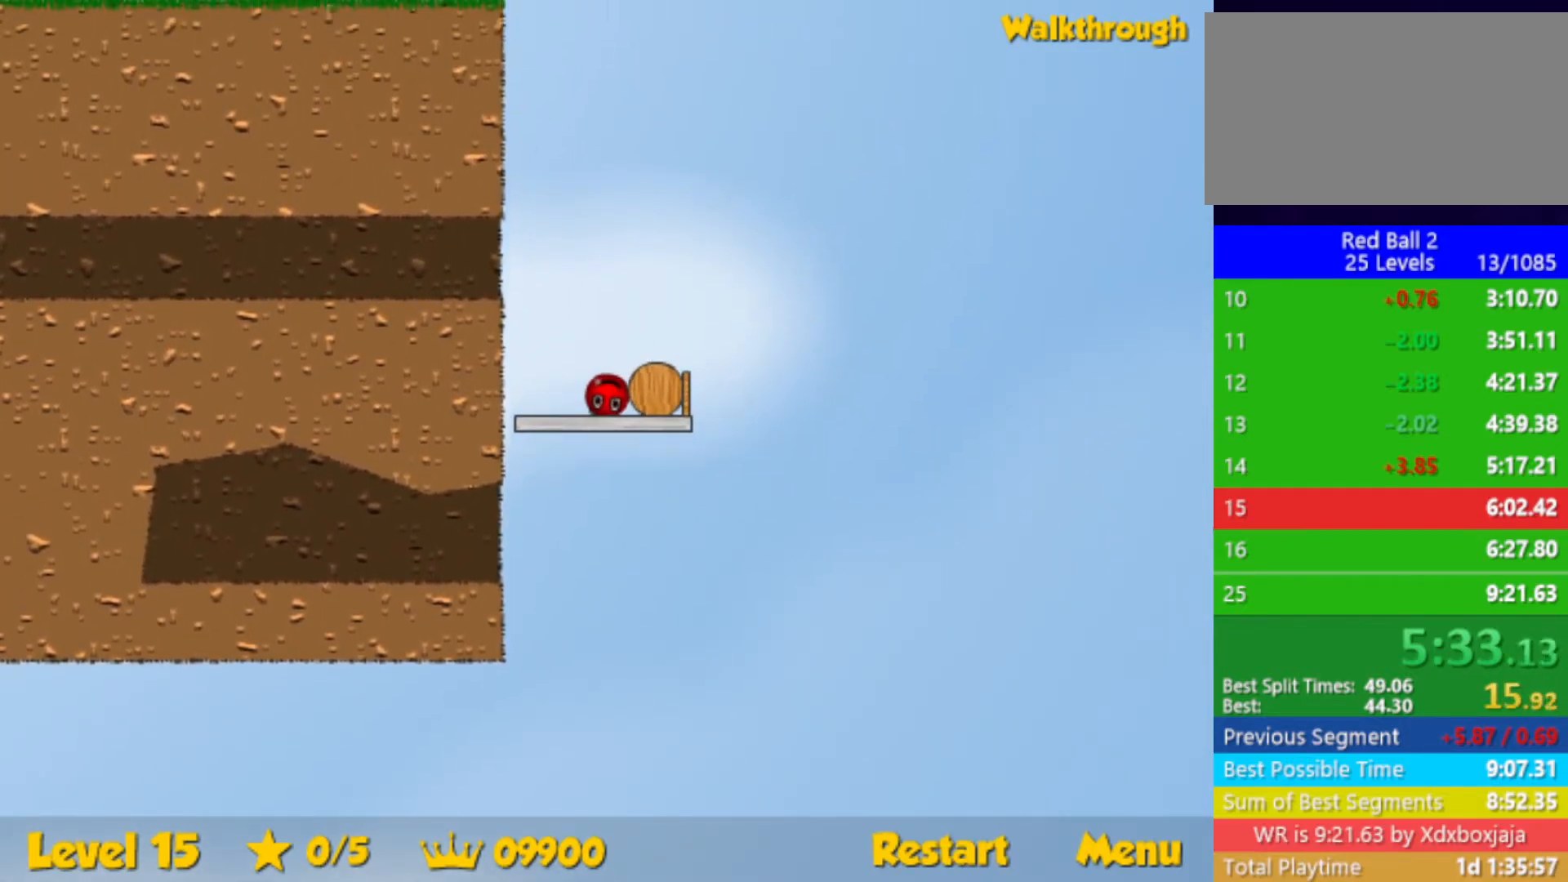
{"keys": [], "events": [[450, "right", "up"]]}
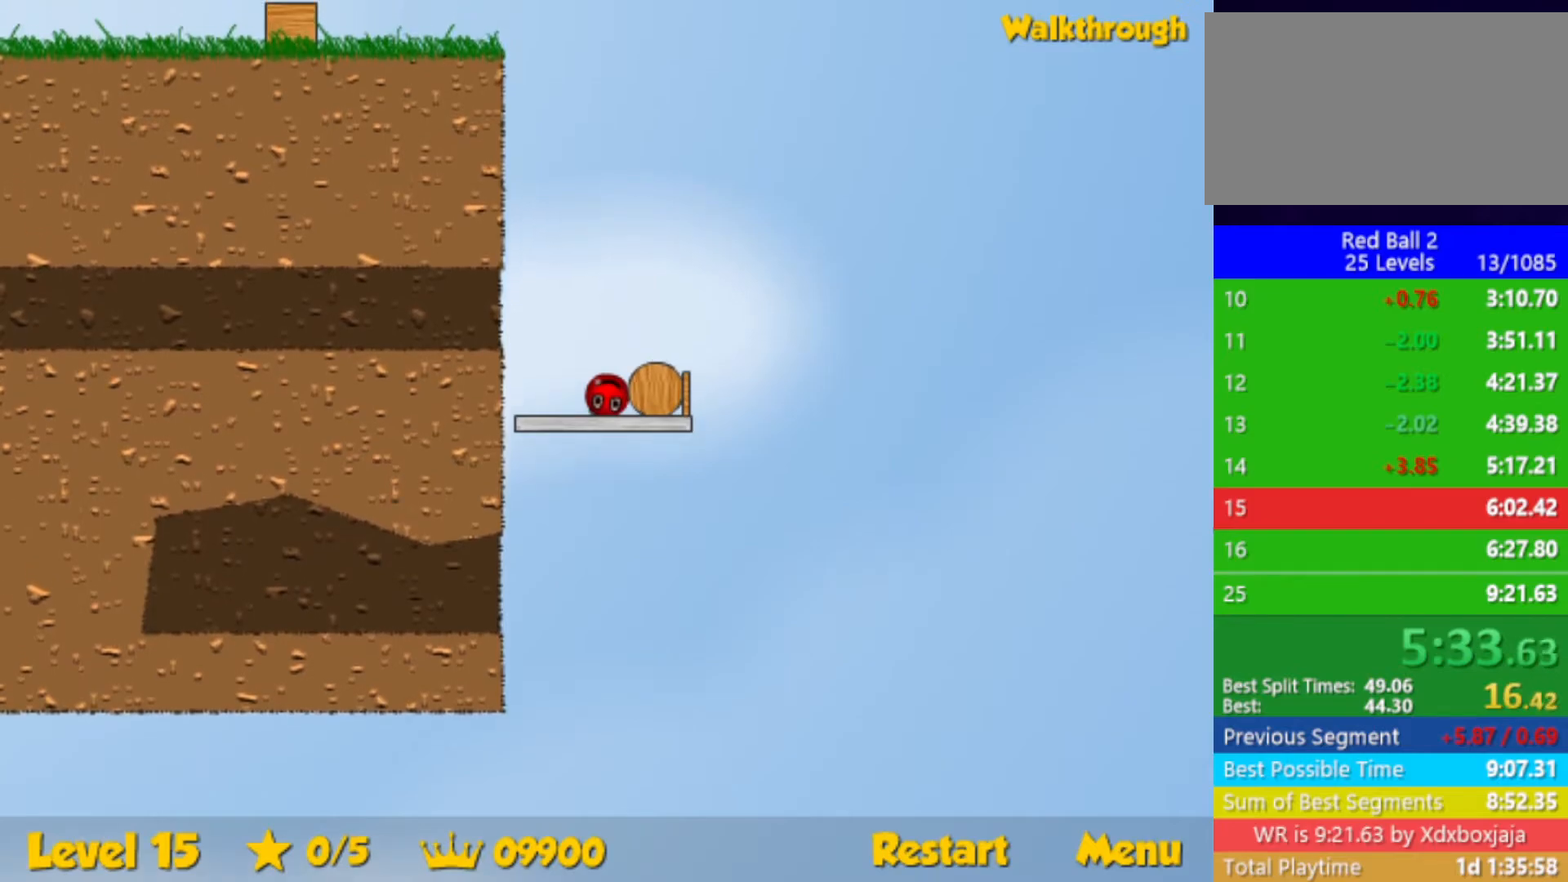
{"keys": [], "events": []}
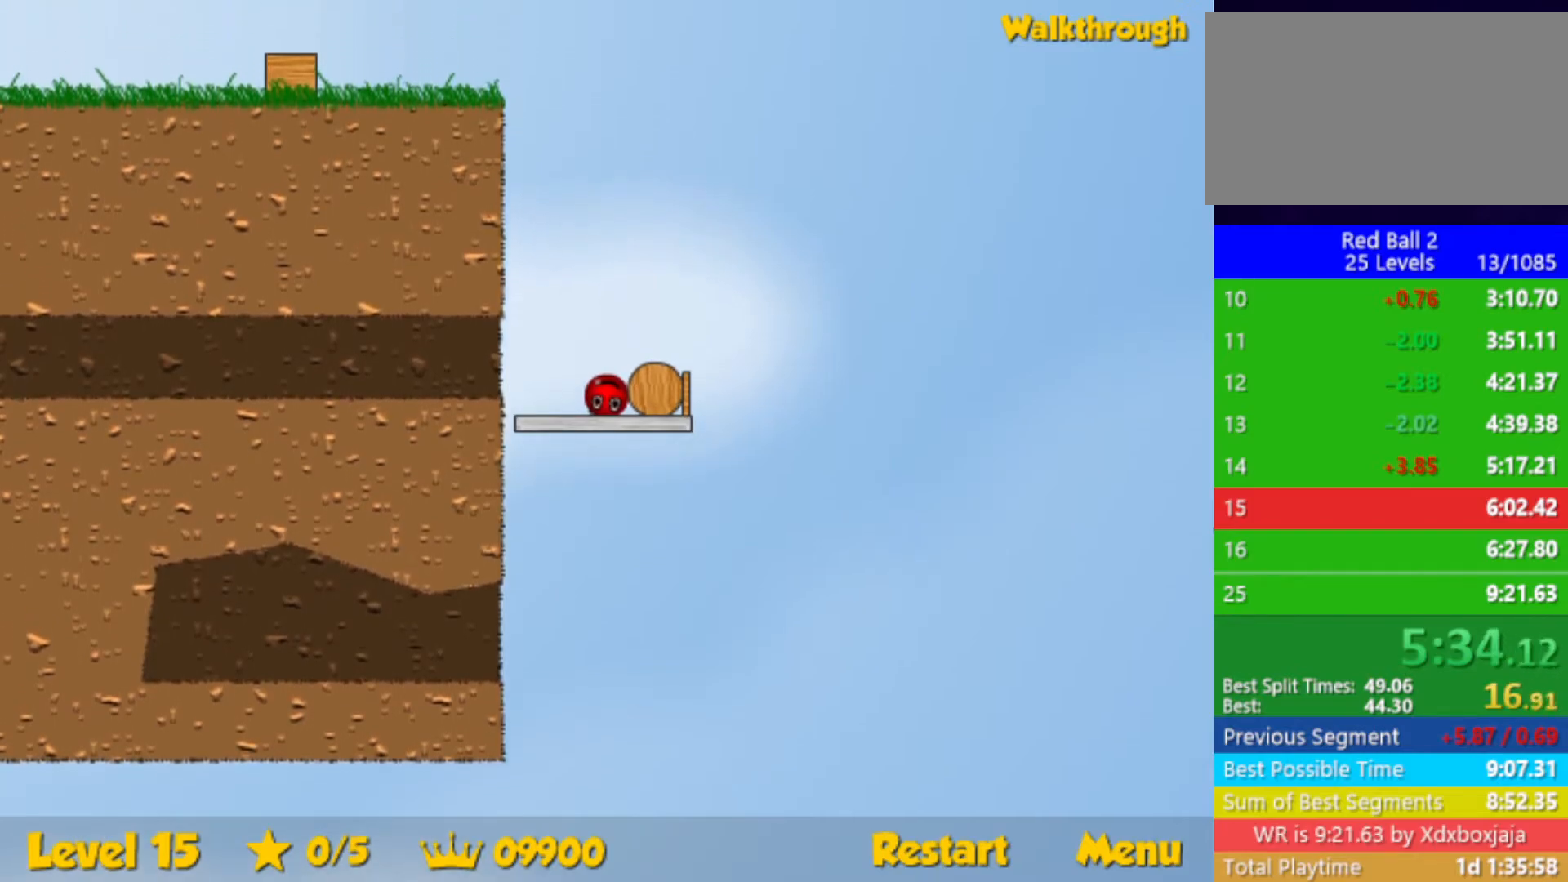
{"keys": ["right"], "events": [[83, "up", "down"], [150, "right", "down"], [217, "up", "up"]]}
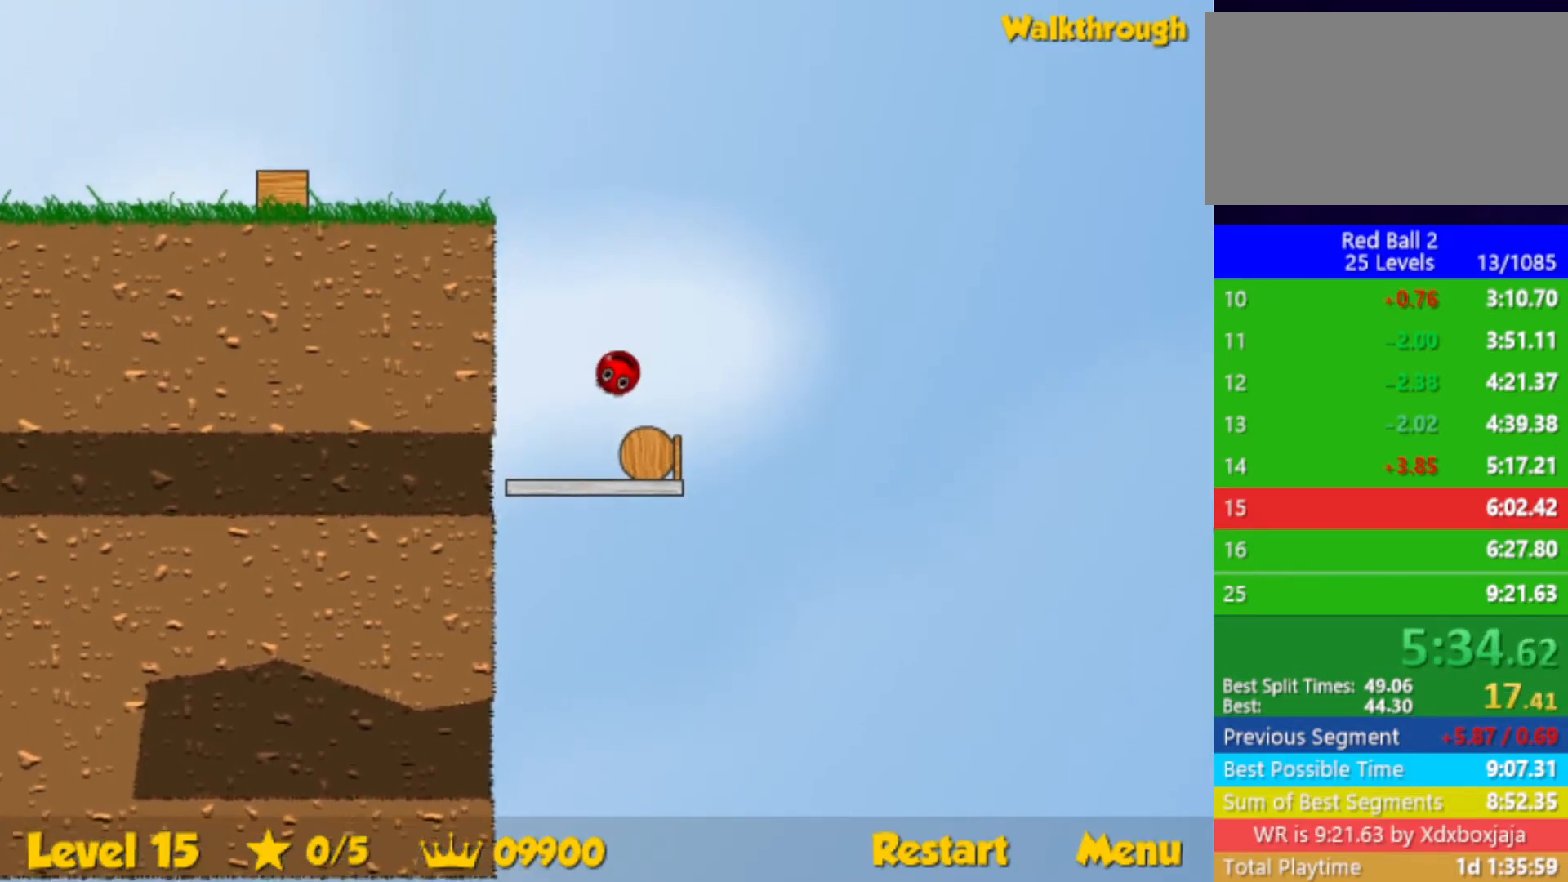
{"keys": ["left"], "events": [[17, "right", "up"], [50, "left", "down"]]}
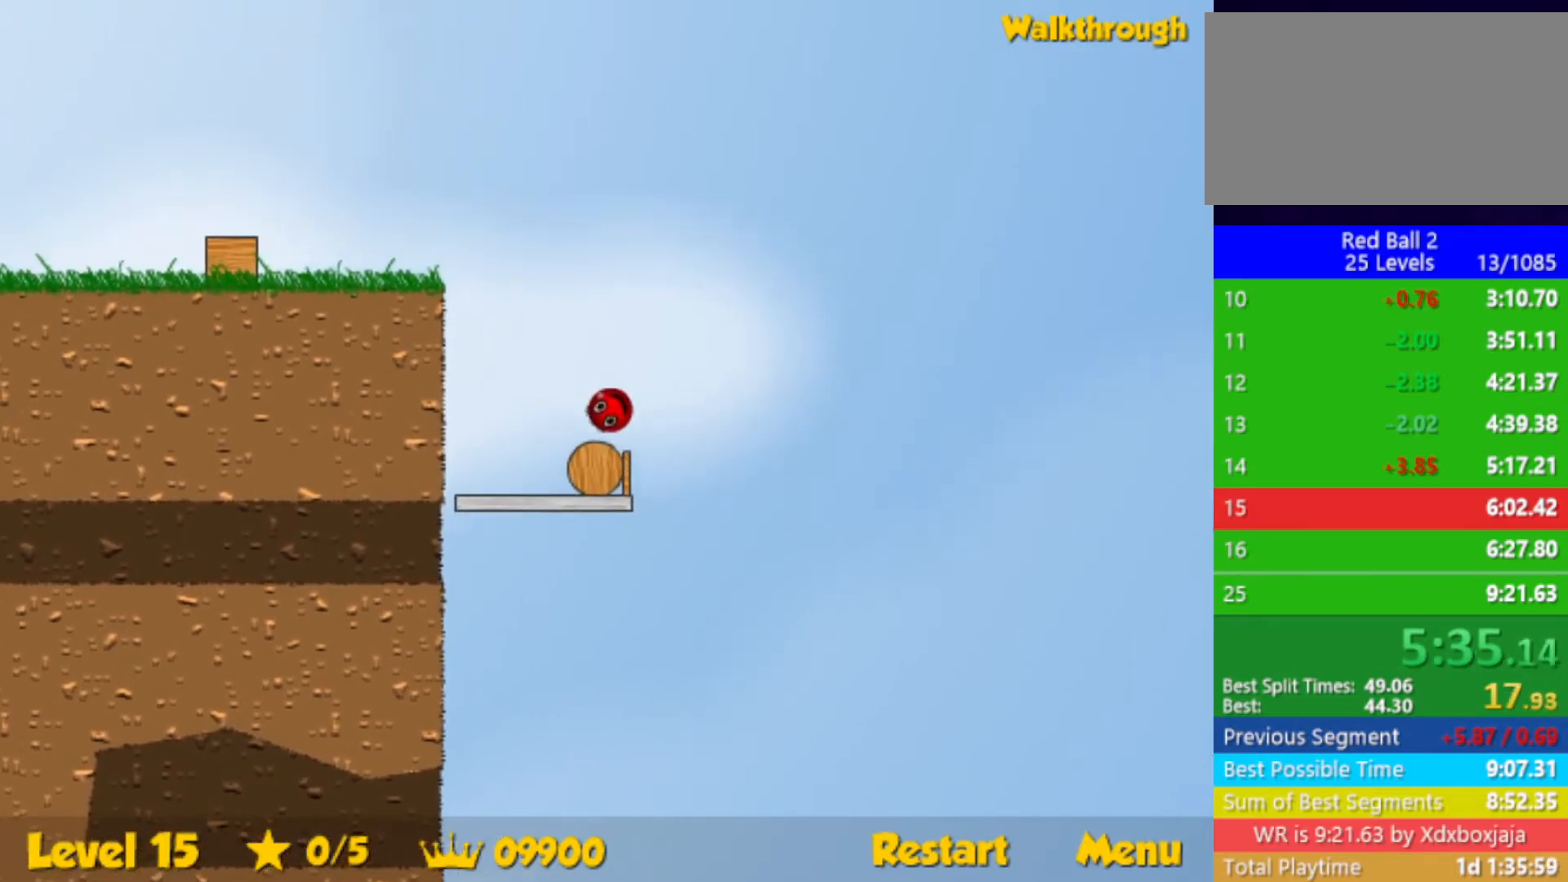
{"keys": ["left"], "events": [[133, "up", "down"], [200, "up", "up"]]}
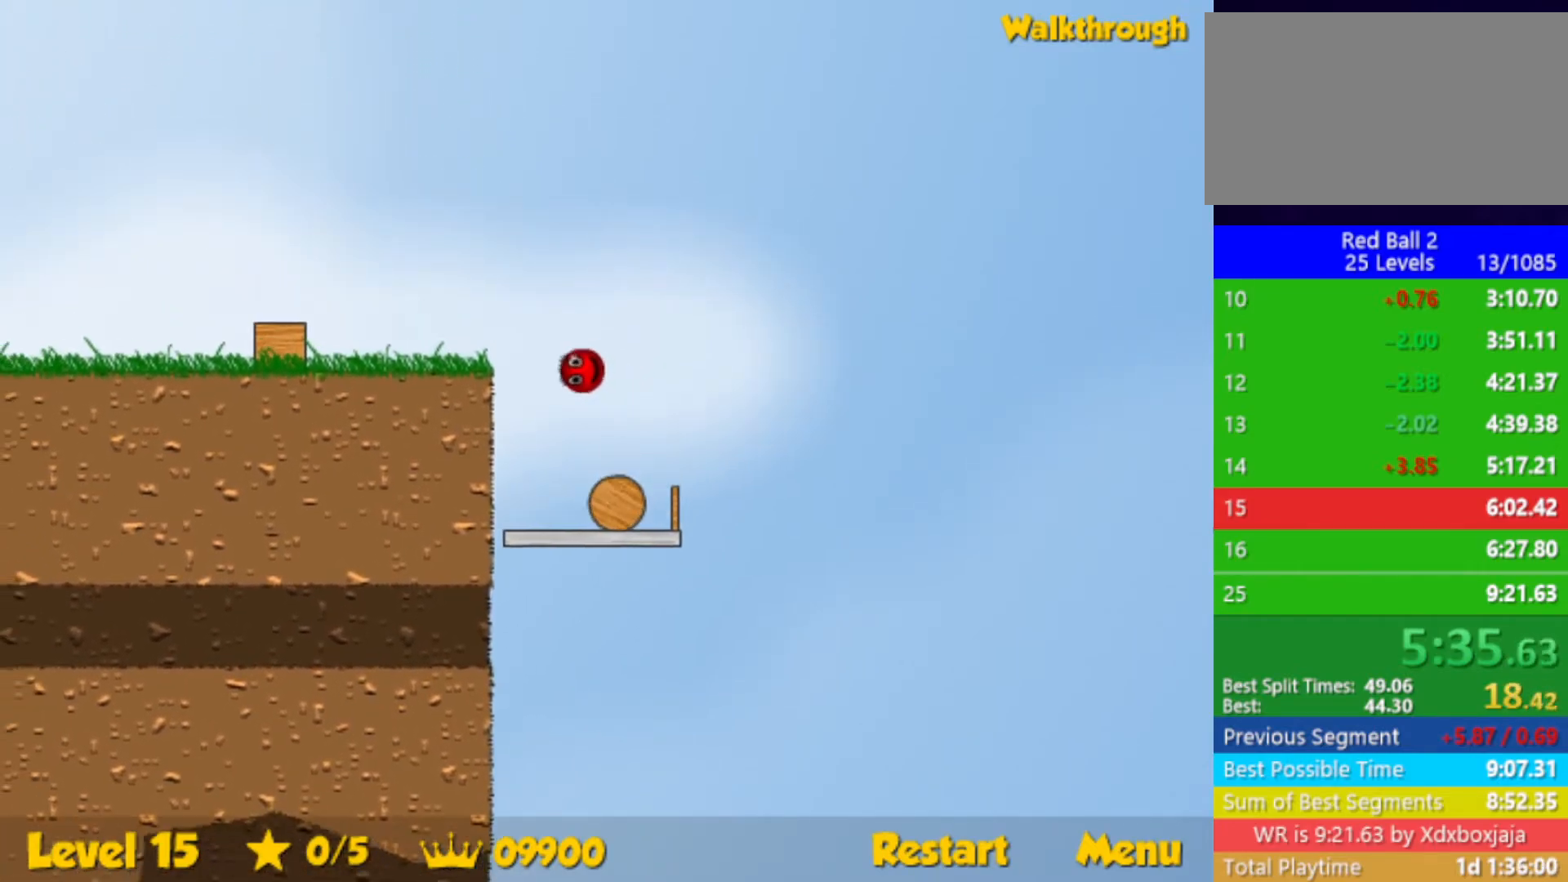
{"keys": ["left"], "events": []}
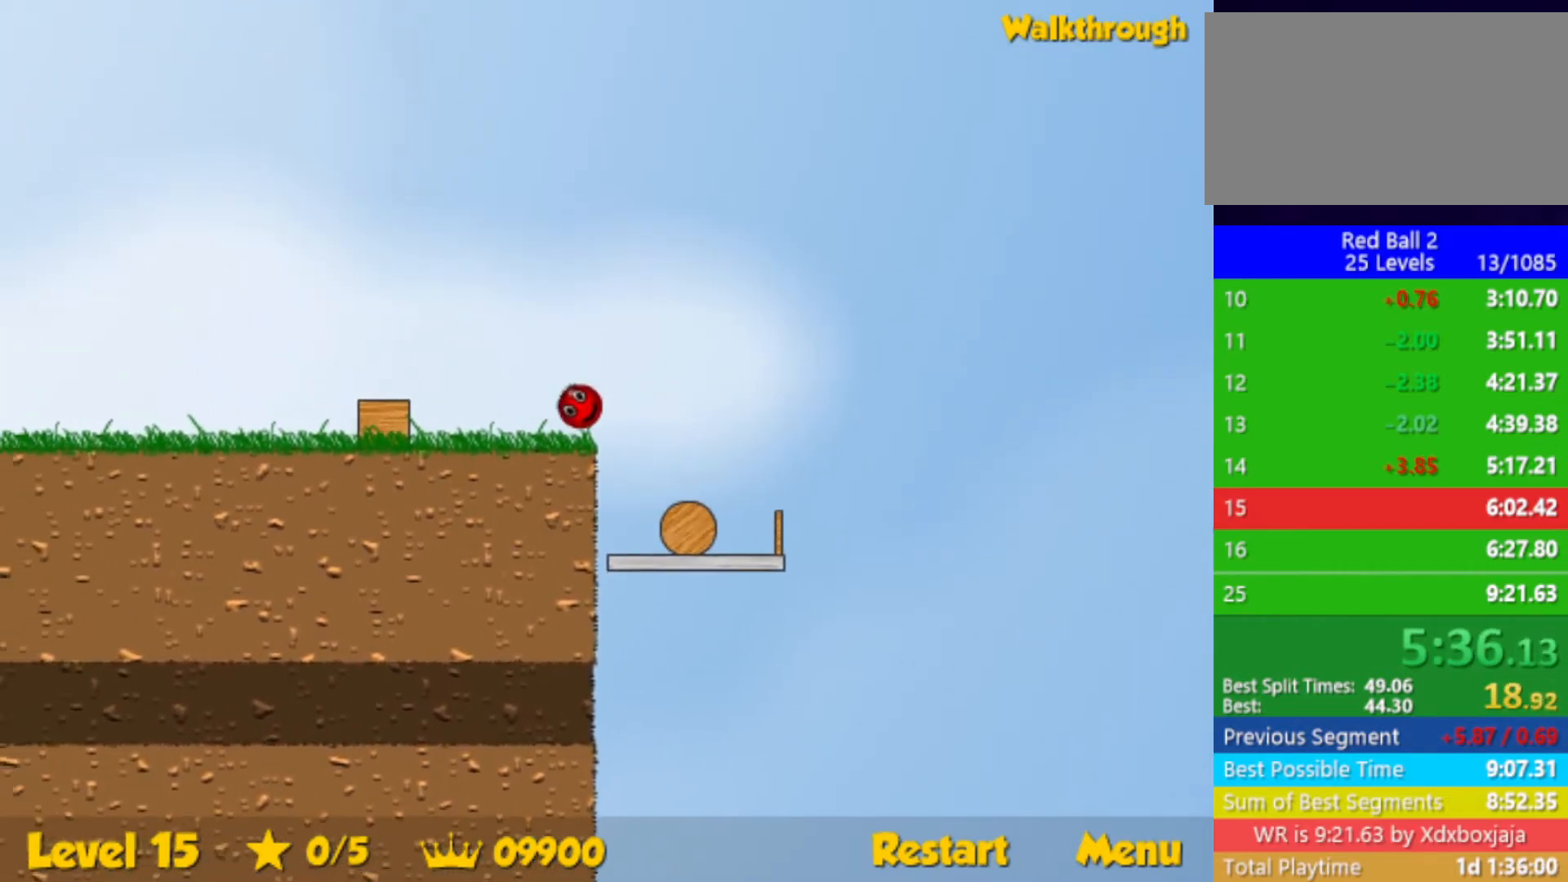
{"keys": ["left"], "events": []}
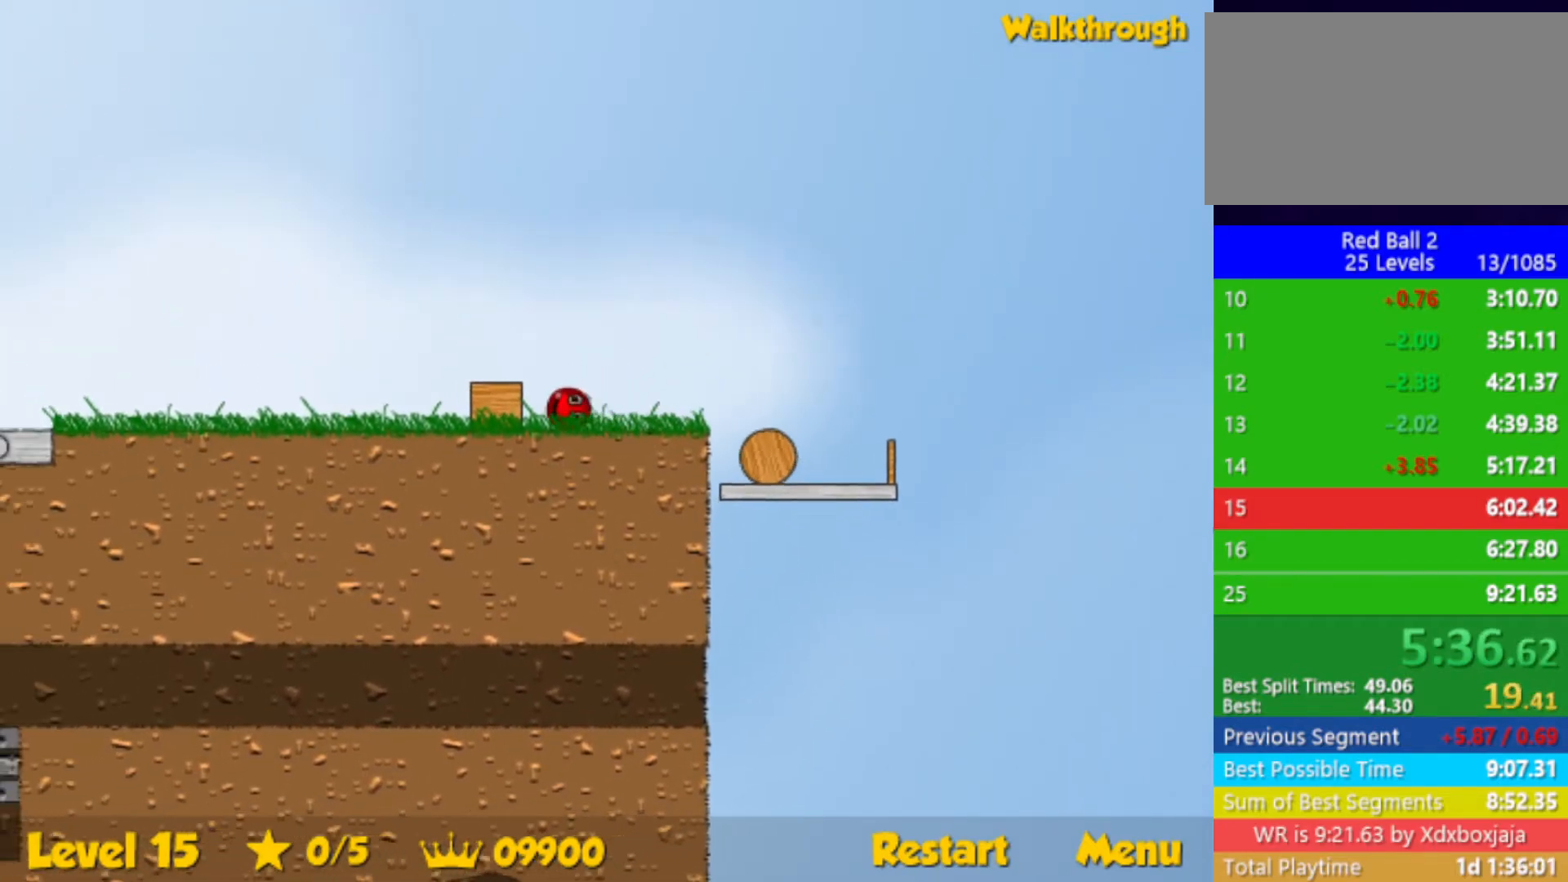
{"keys": ["left"], "events": []}
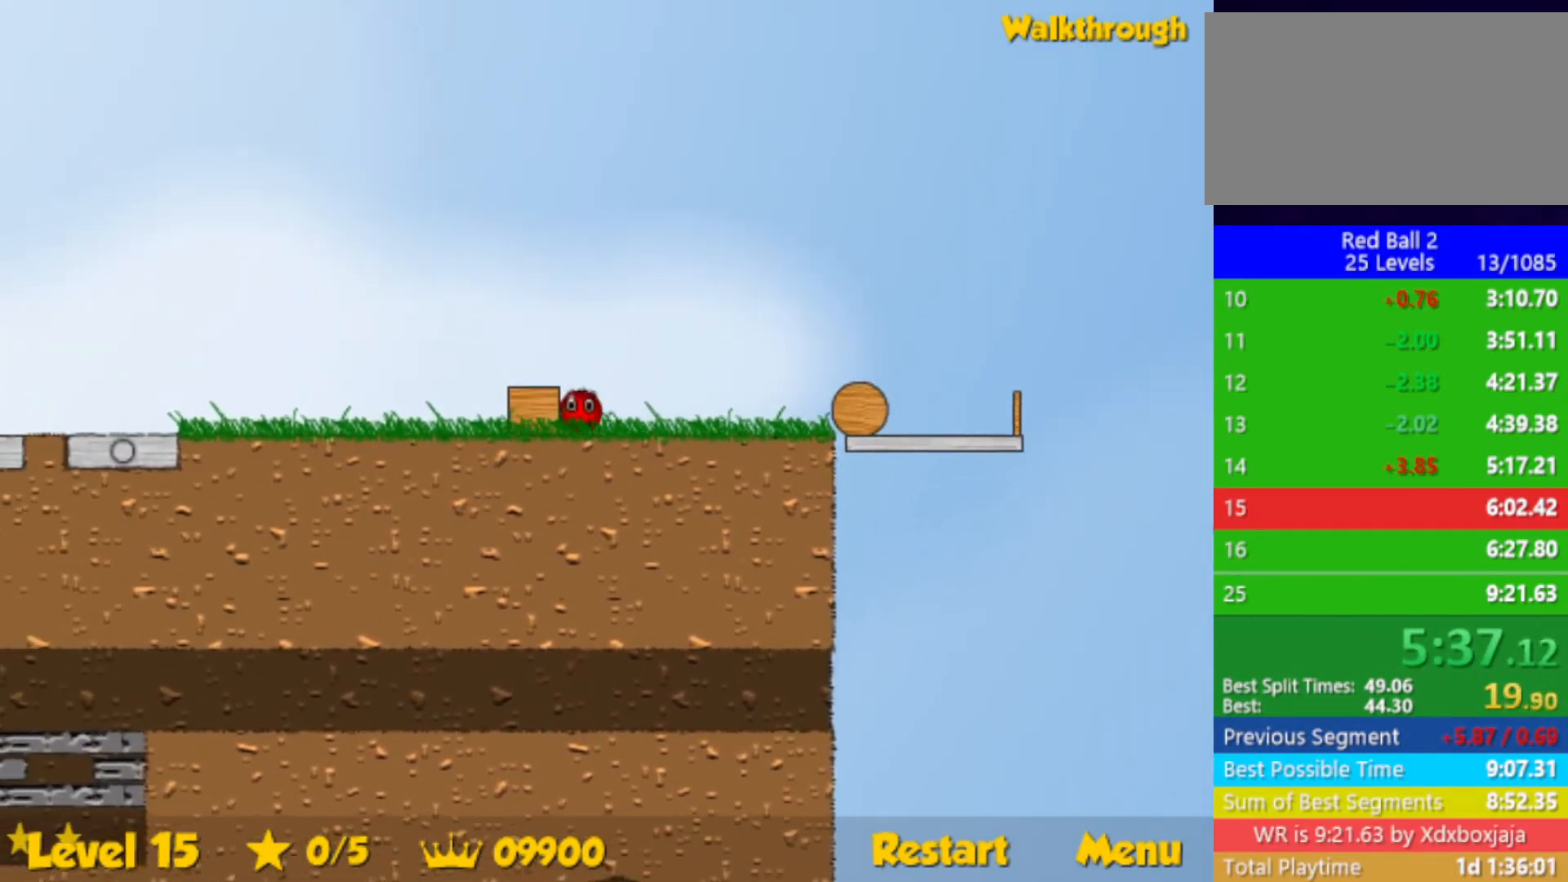
{"keys": ["left"], "events": []}
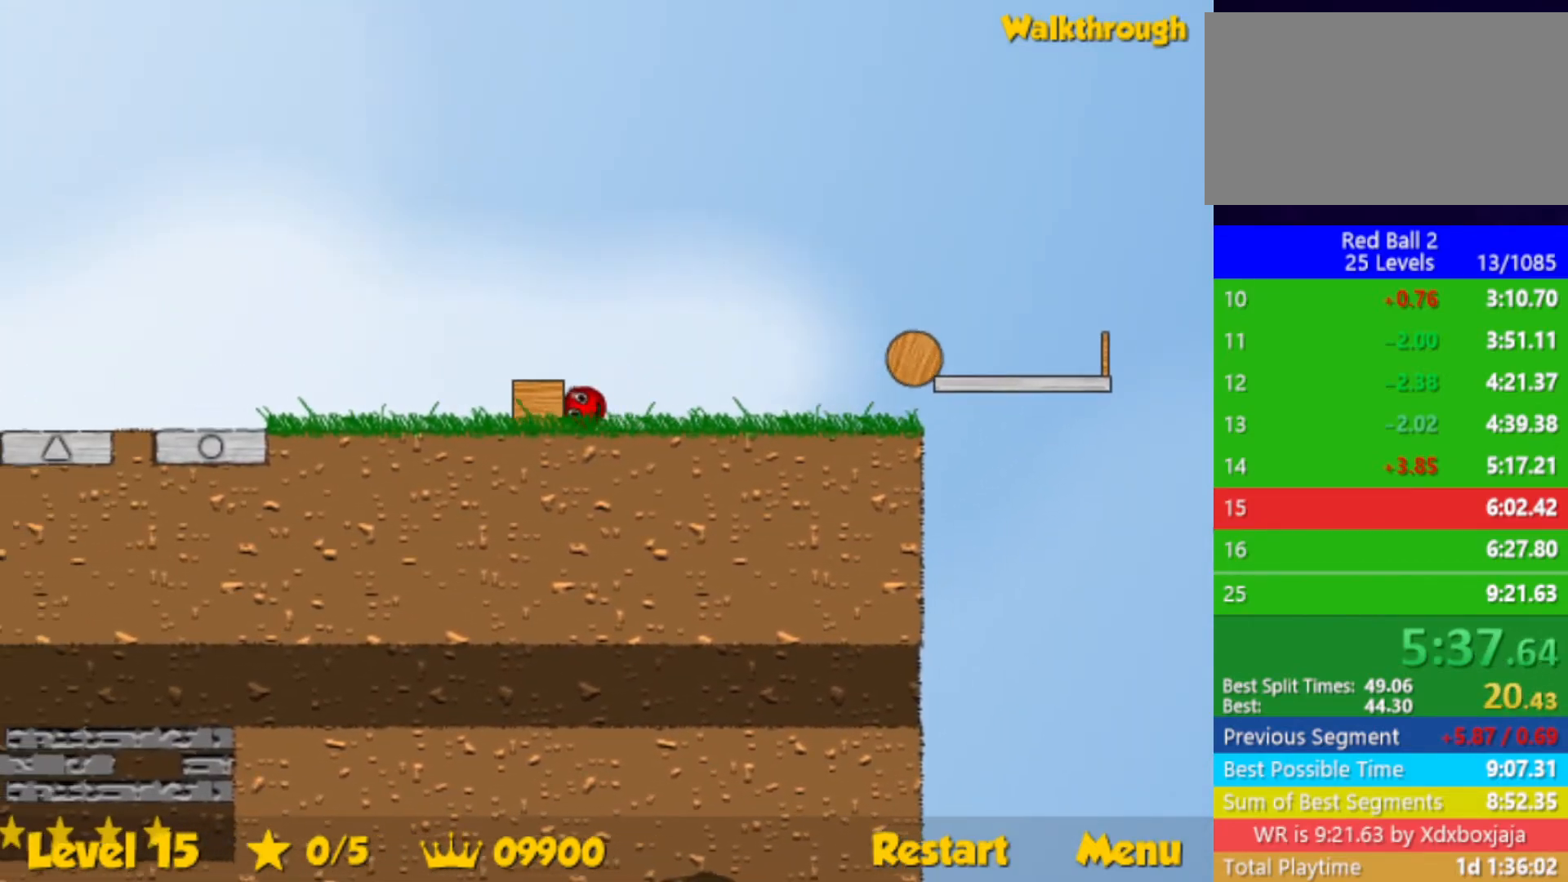
{"keys": ["left"], "events": []}
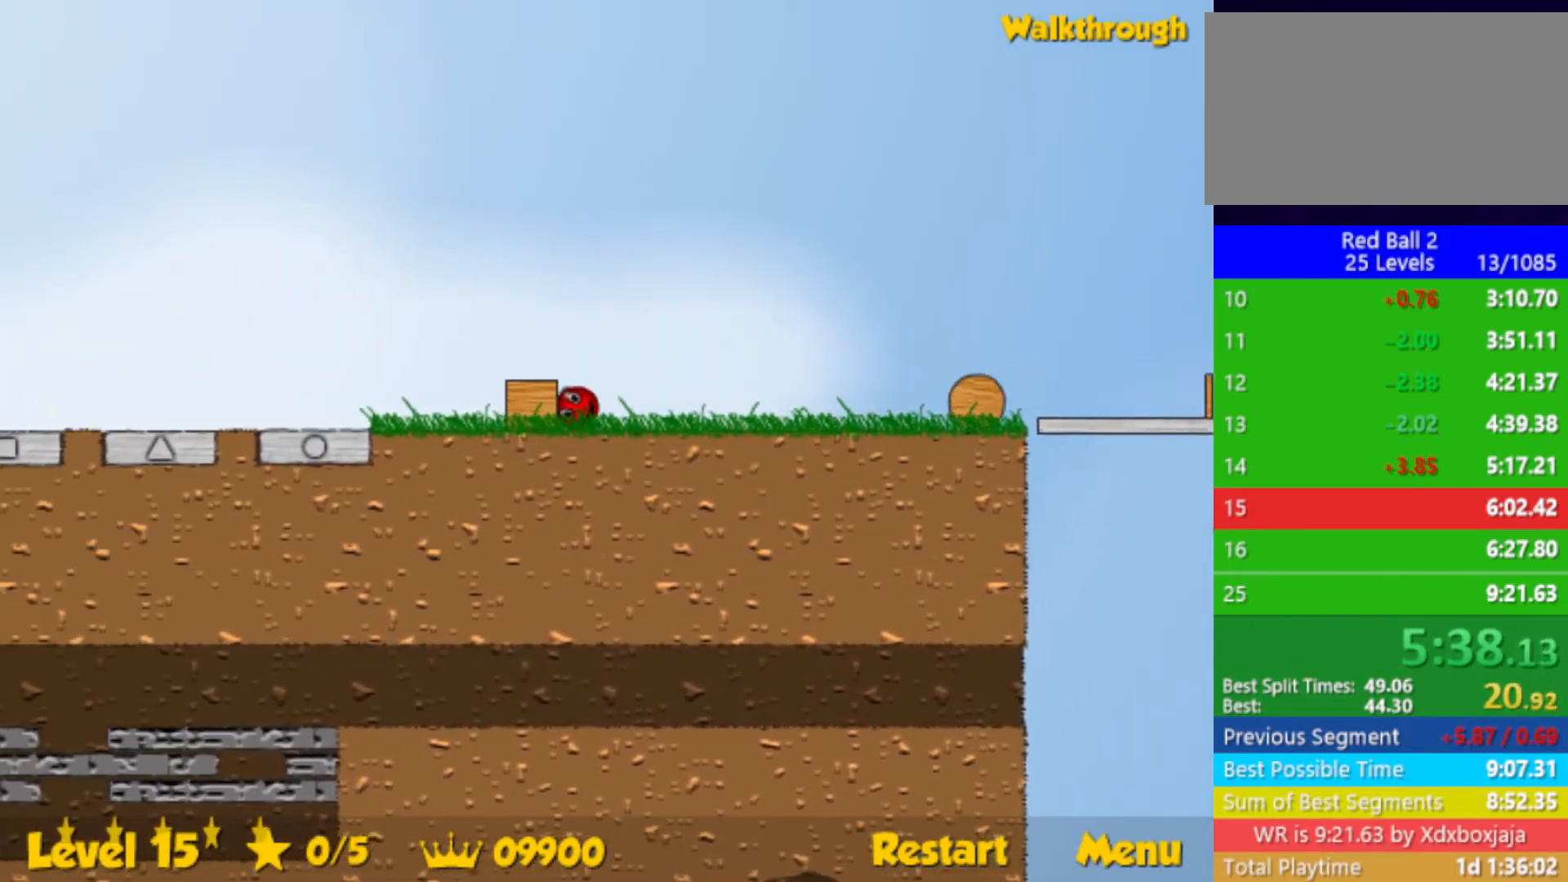
{"keys": ["left"], "events": []}
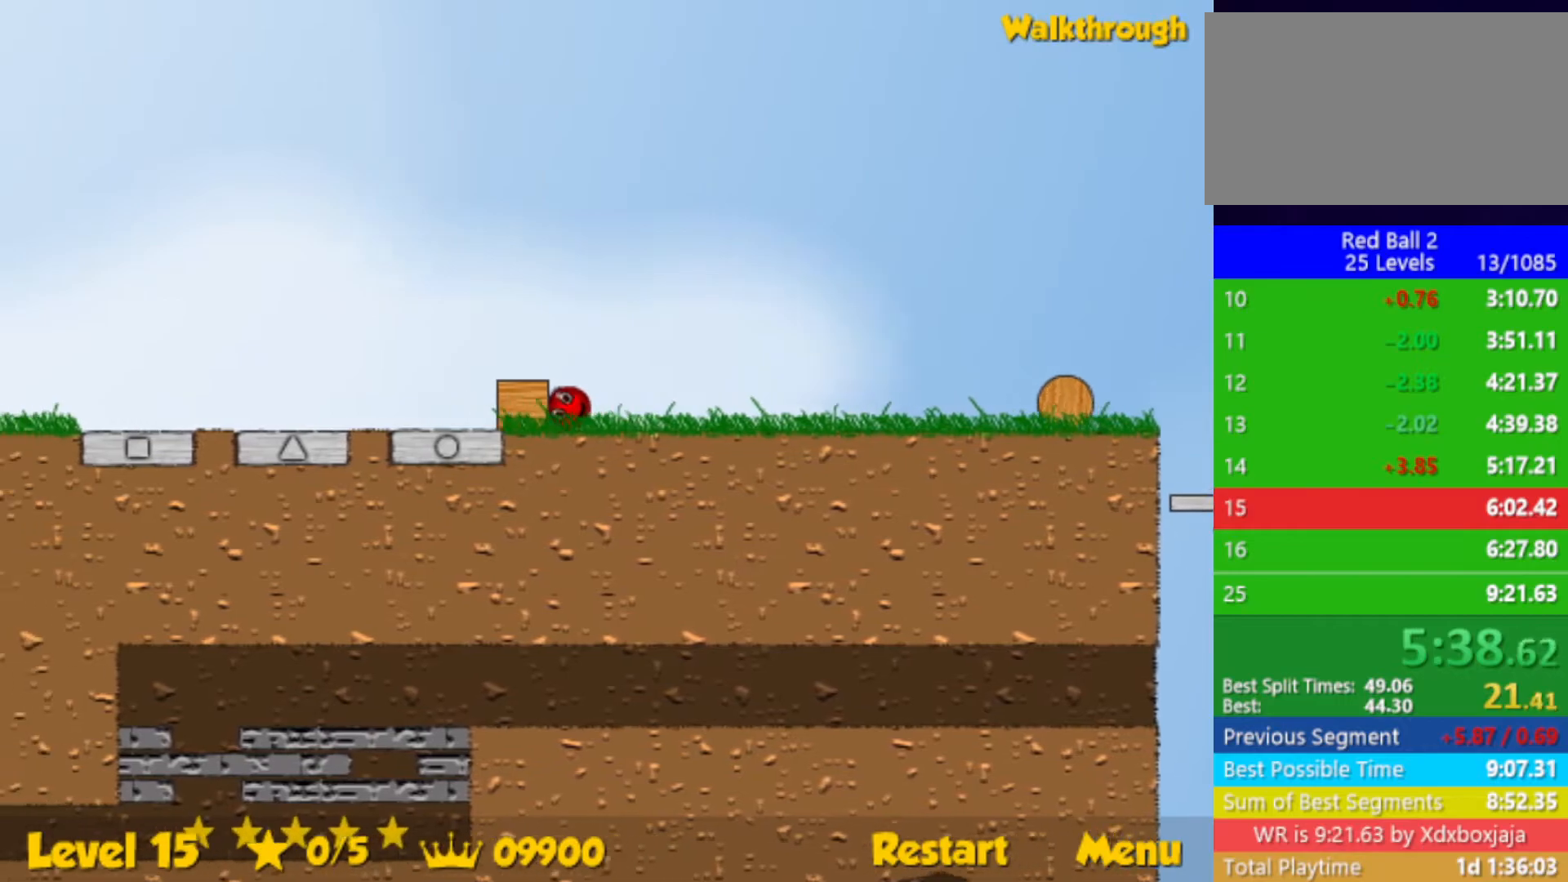
{"keys": ["left"], "events": []}
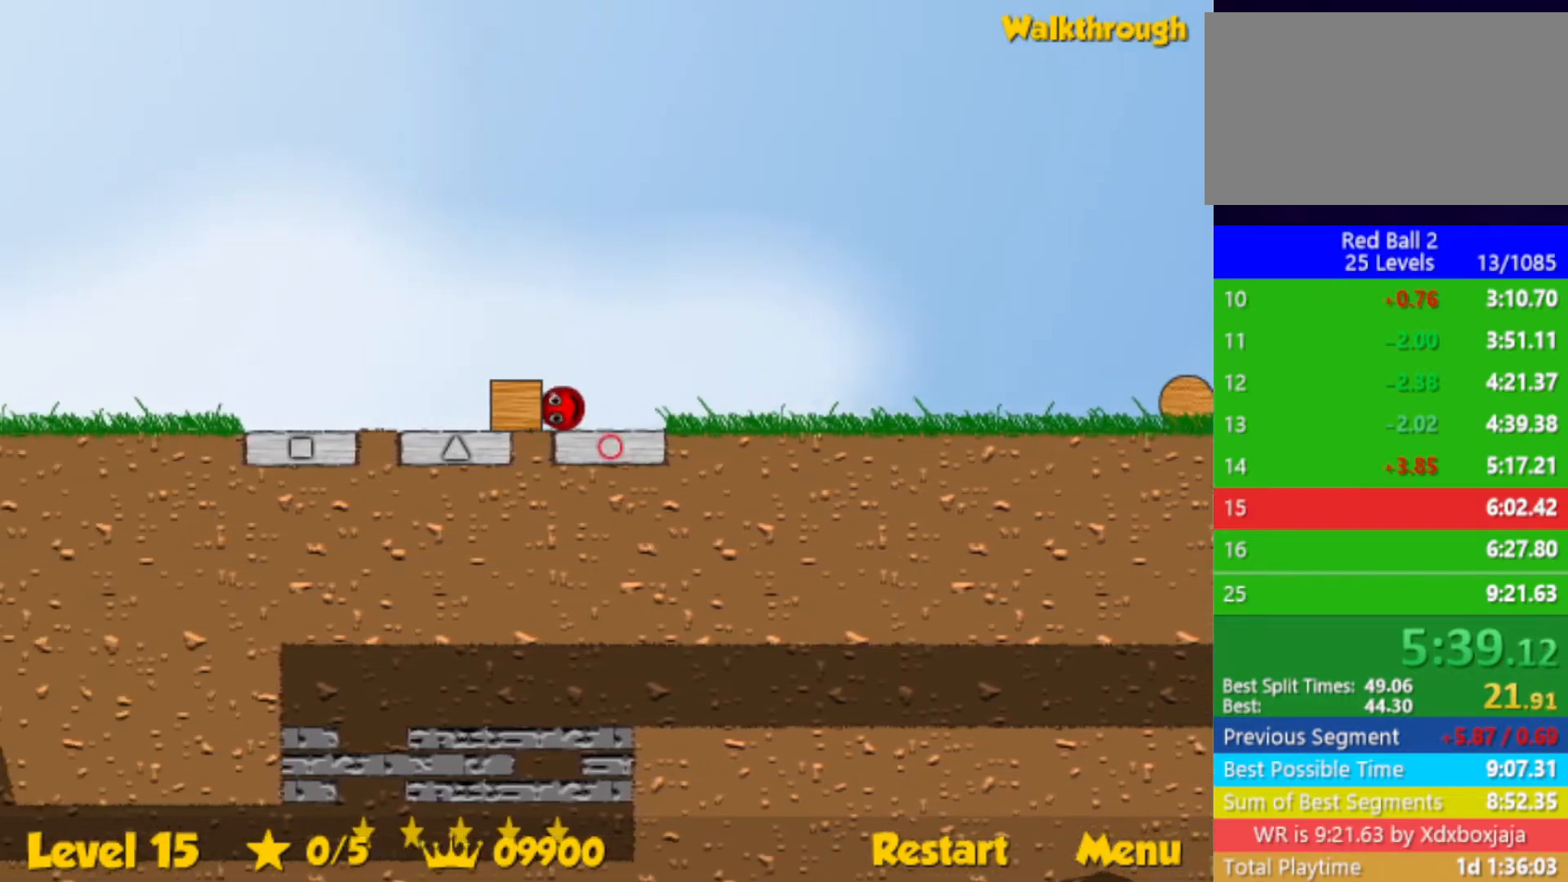
{"keys": ["left"], "events": []}
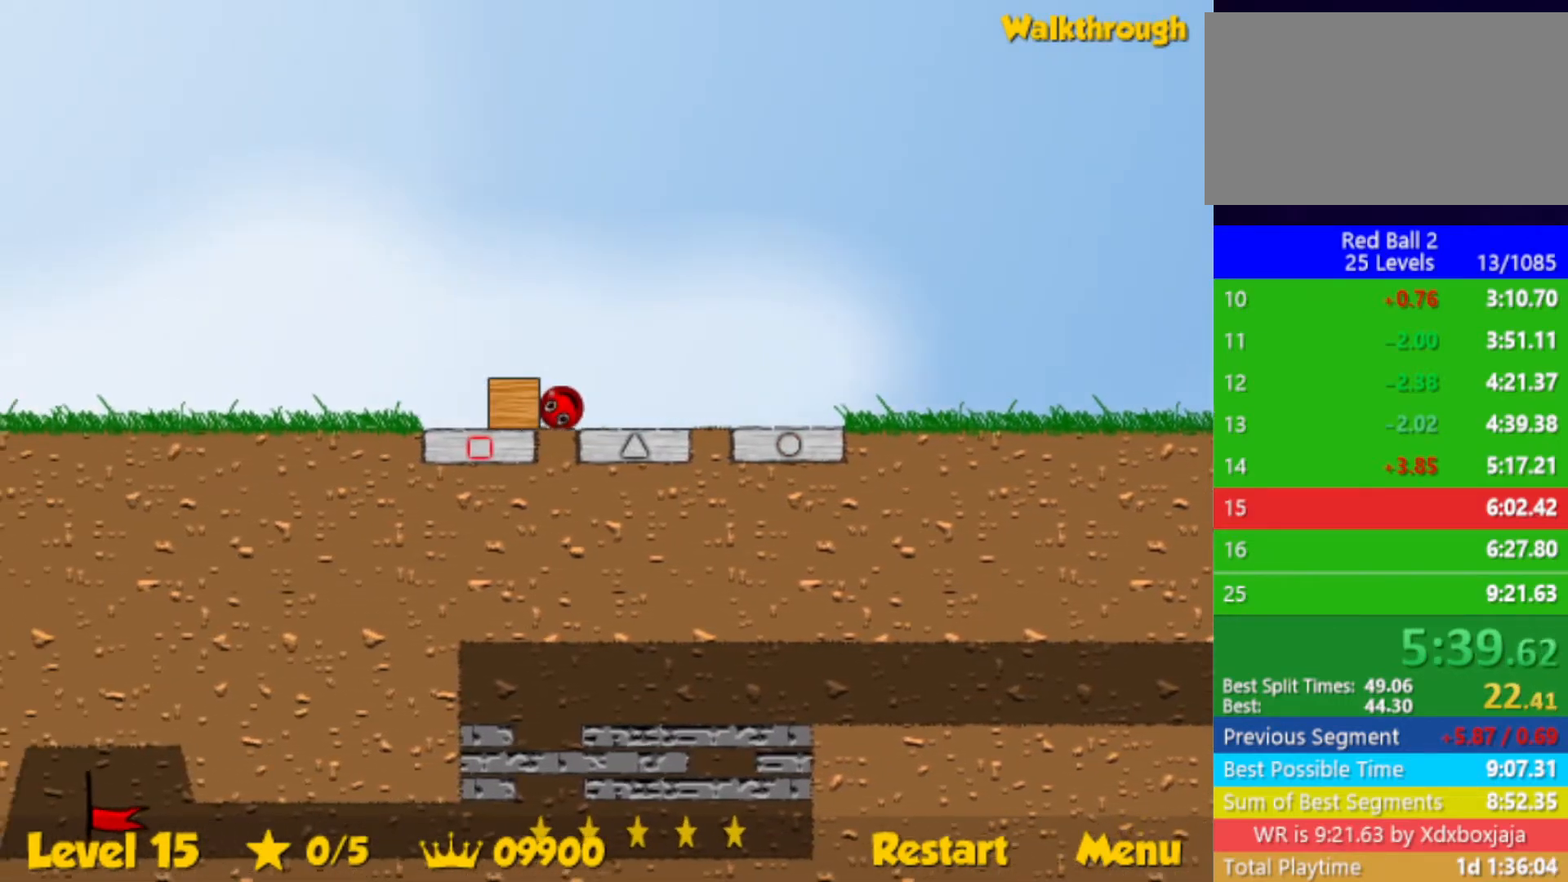
{"keys": ["left"], "events": []}
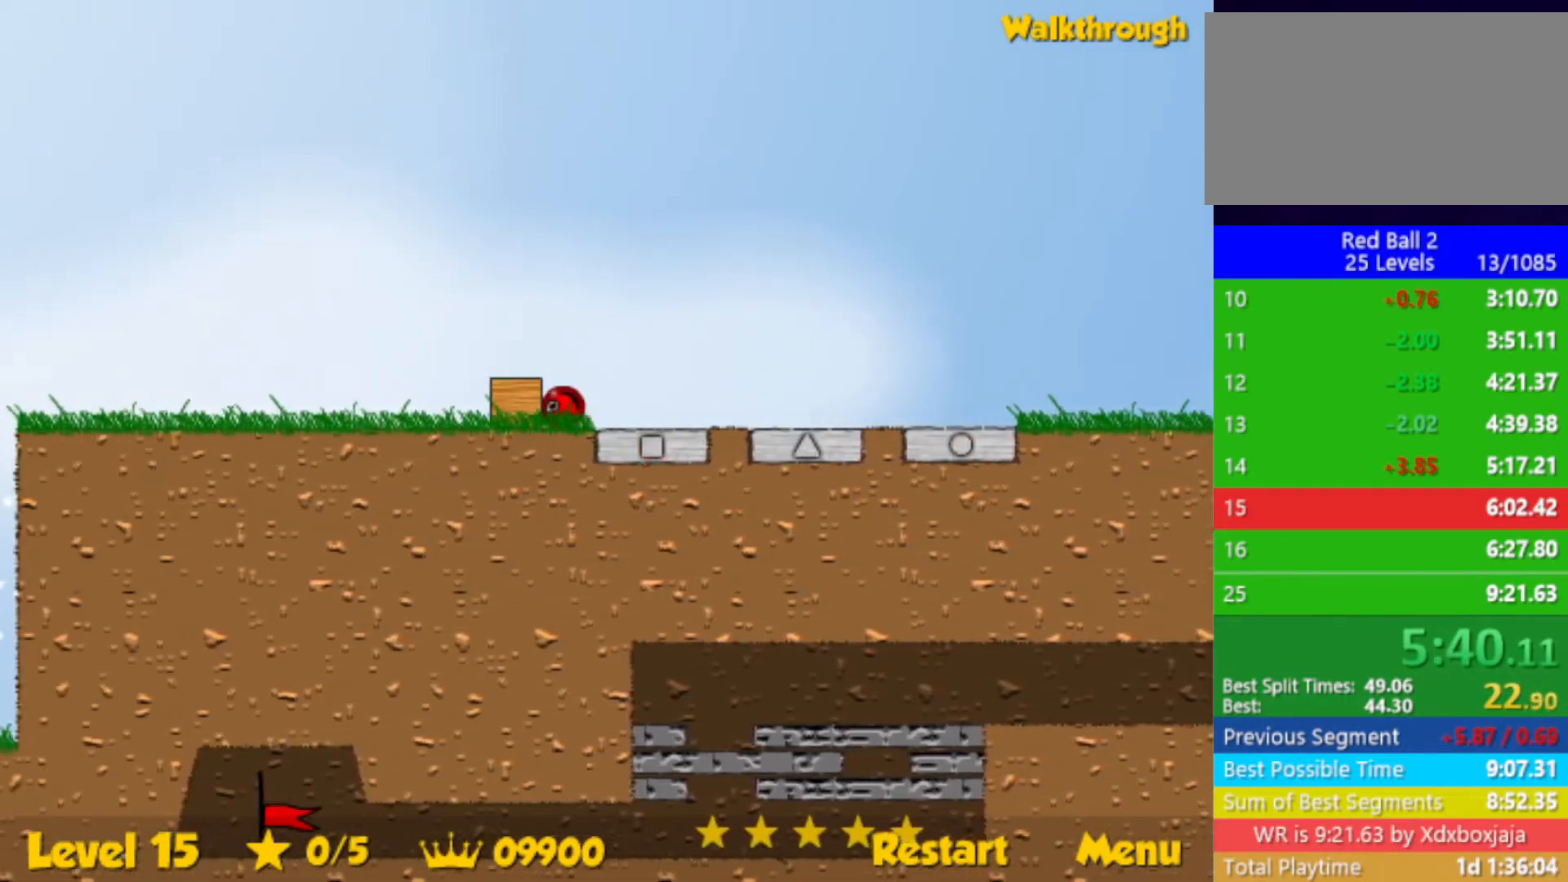
{"keys": ["left", "up"], "events": [[283, "up", "down"]]}
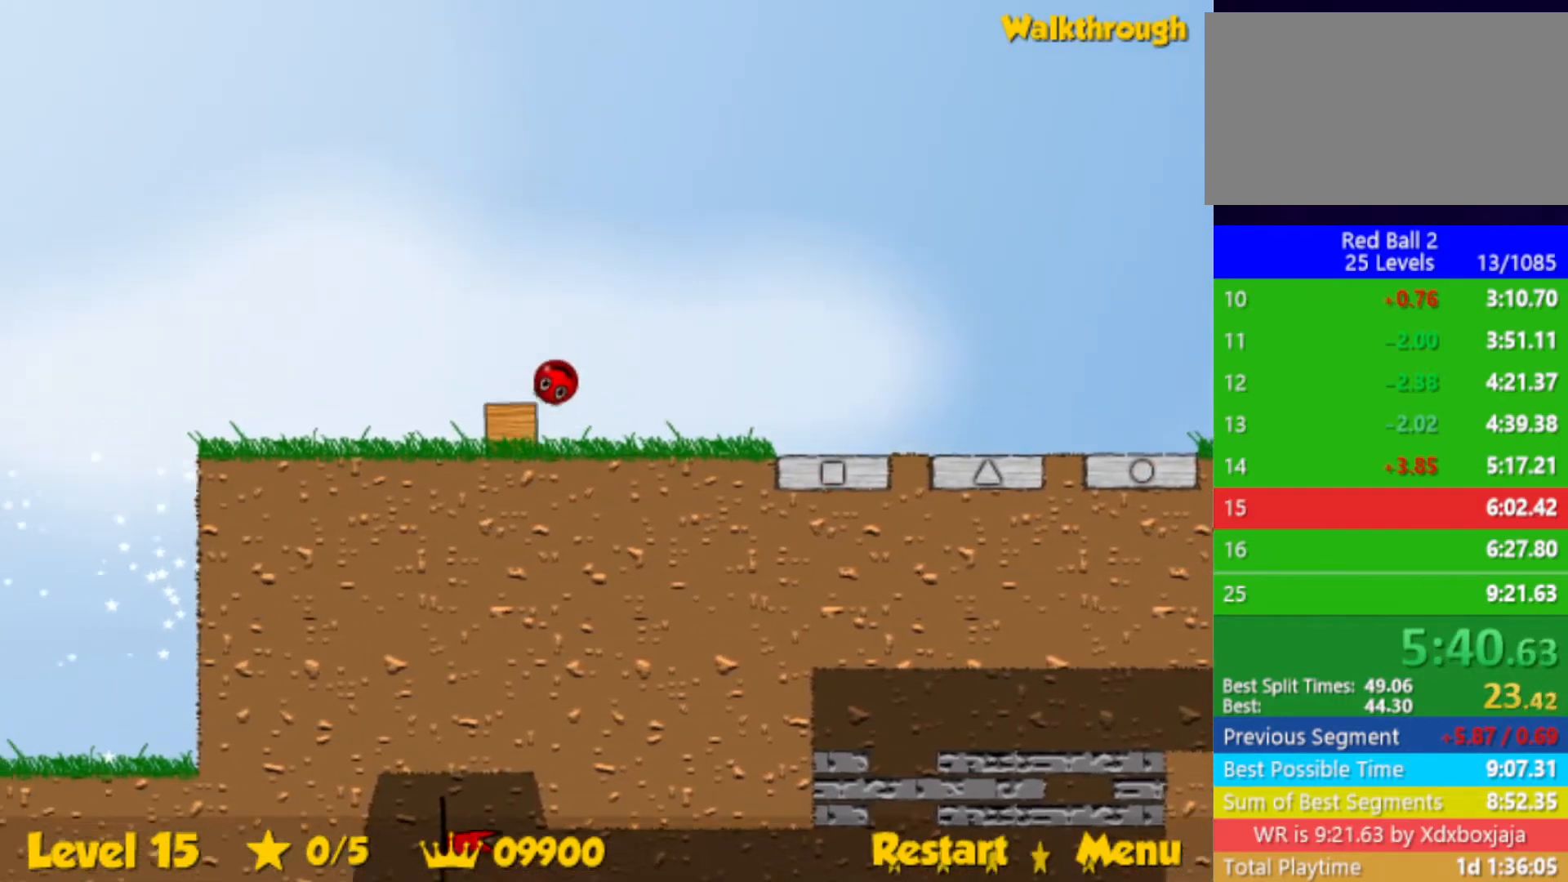
{"keys": ["left", "up"], "events": []}
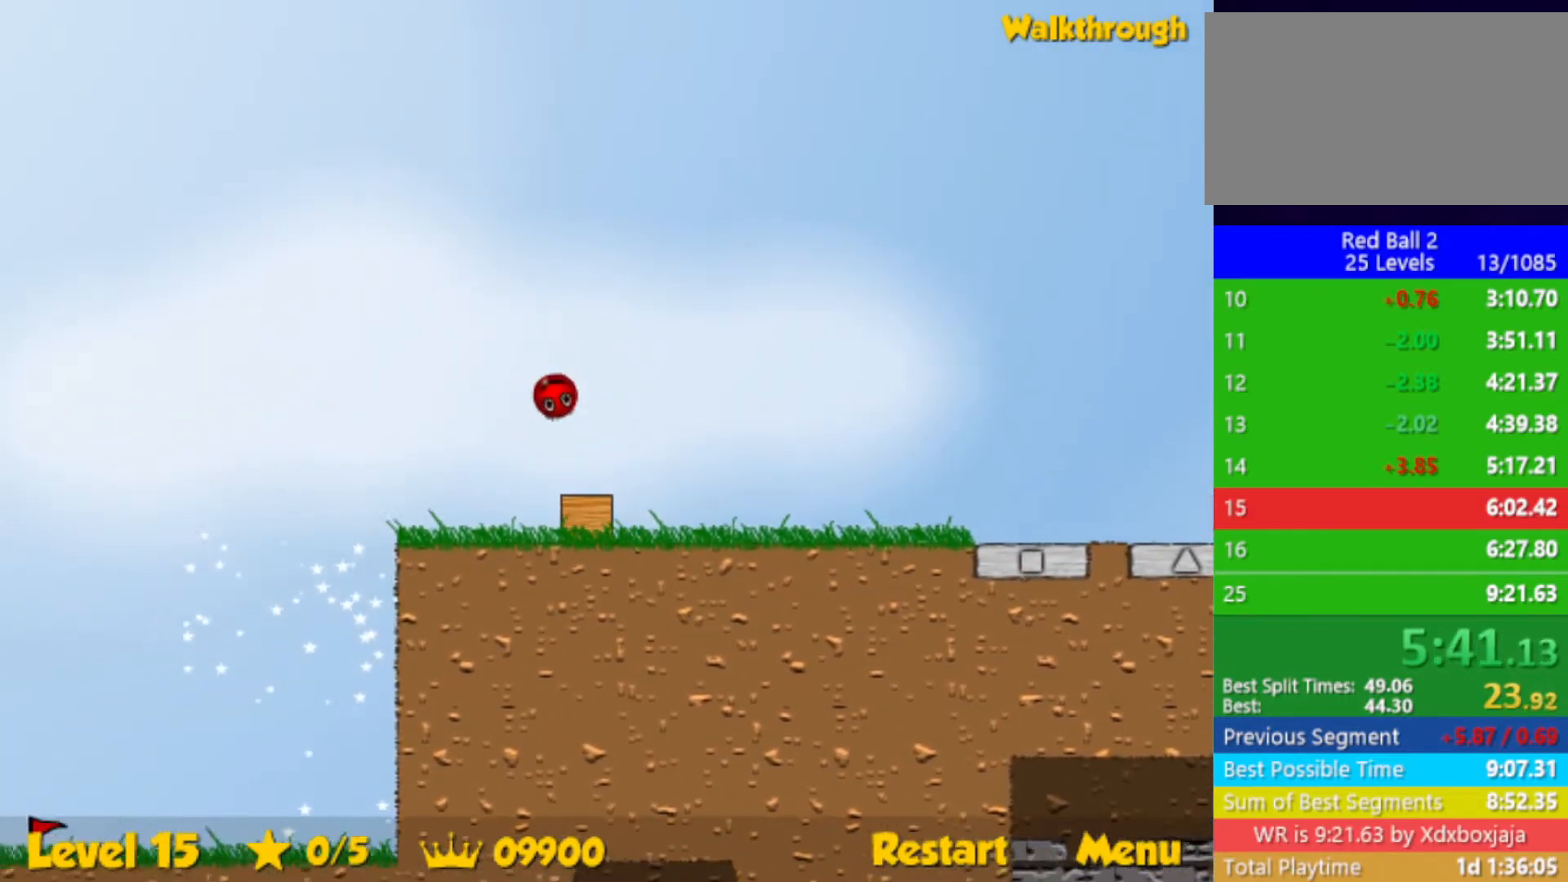
{"keys": ["left"], "events": [[450, "up", "up"]]}
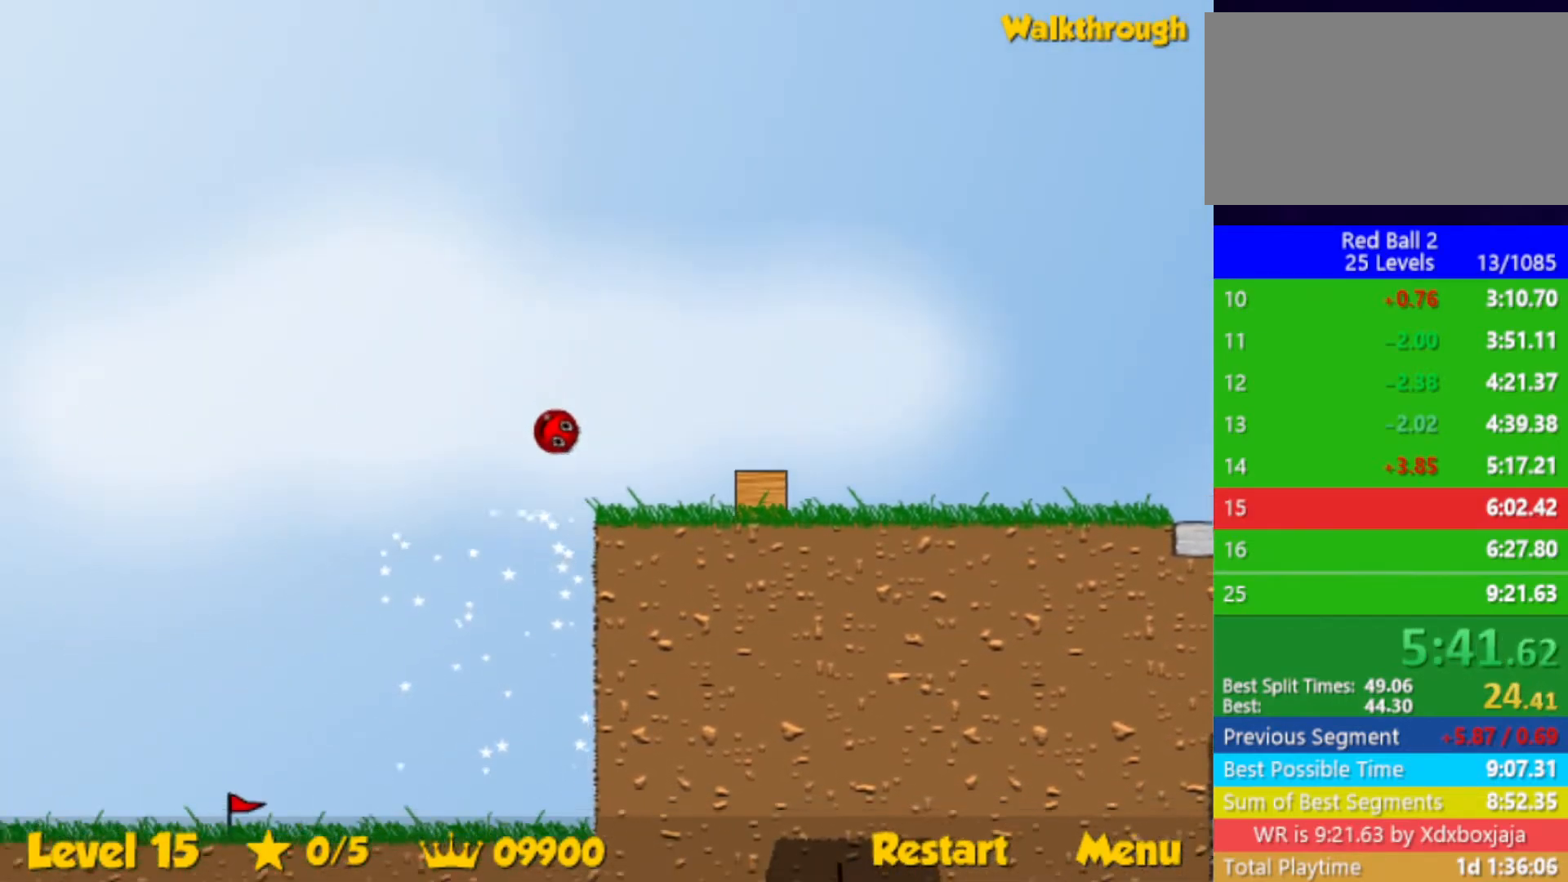
{"keys": ["left"], "events": []}
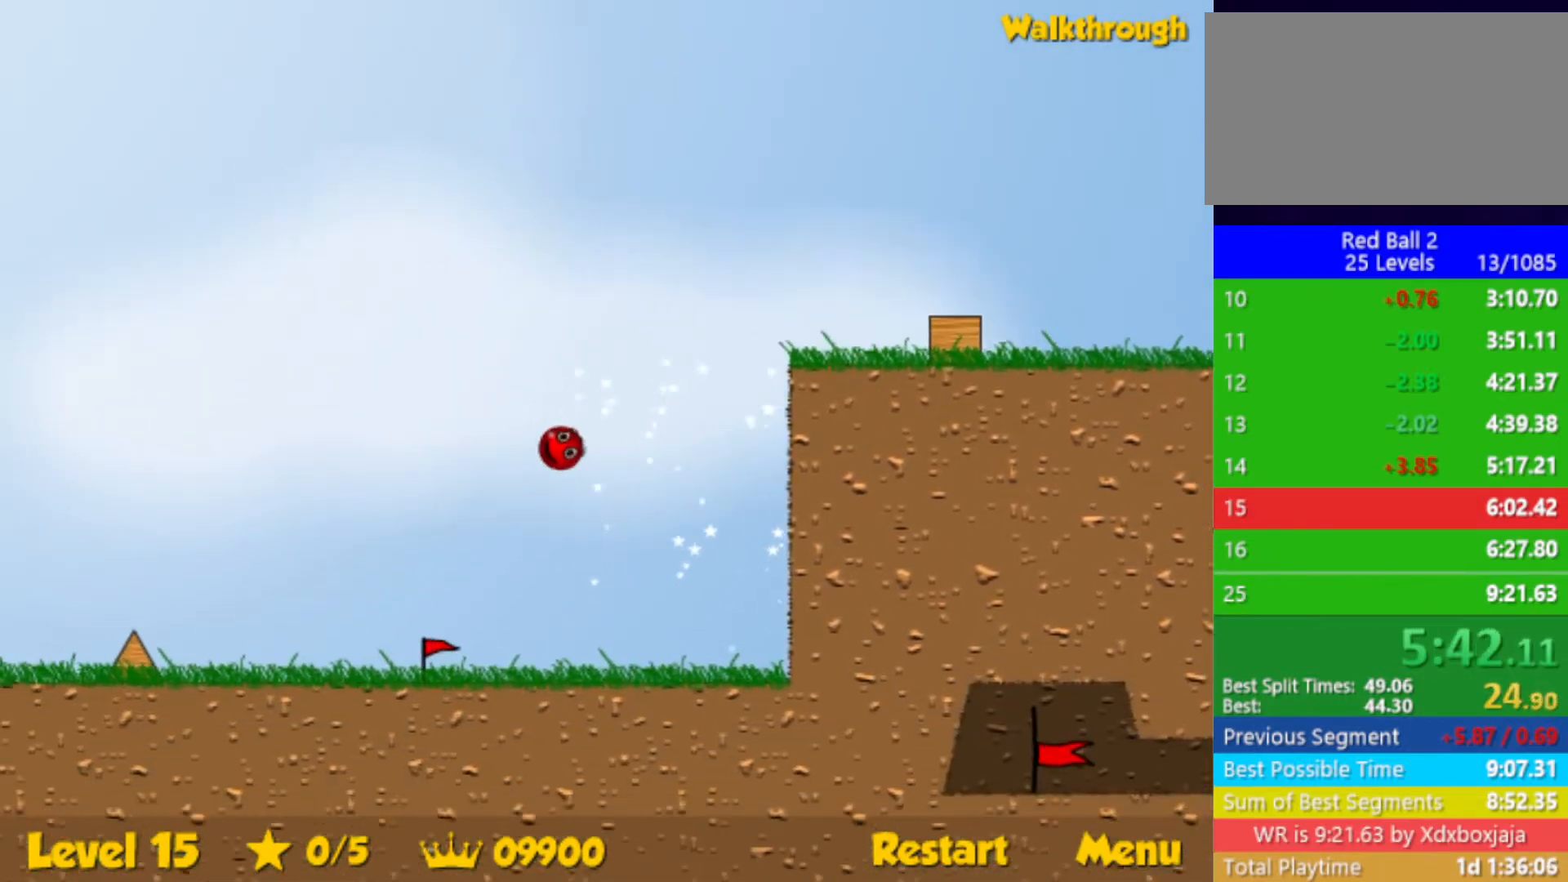
{"keys": ["left", "up"], "events": [[467, "up", "down"]]}
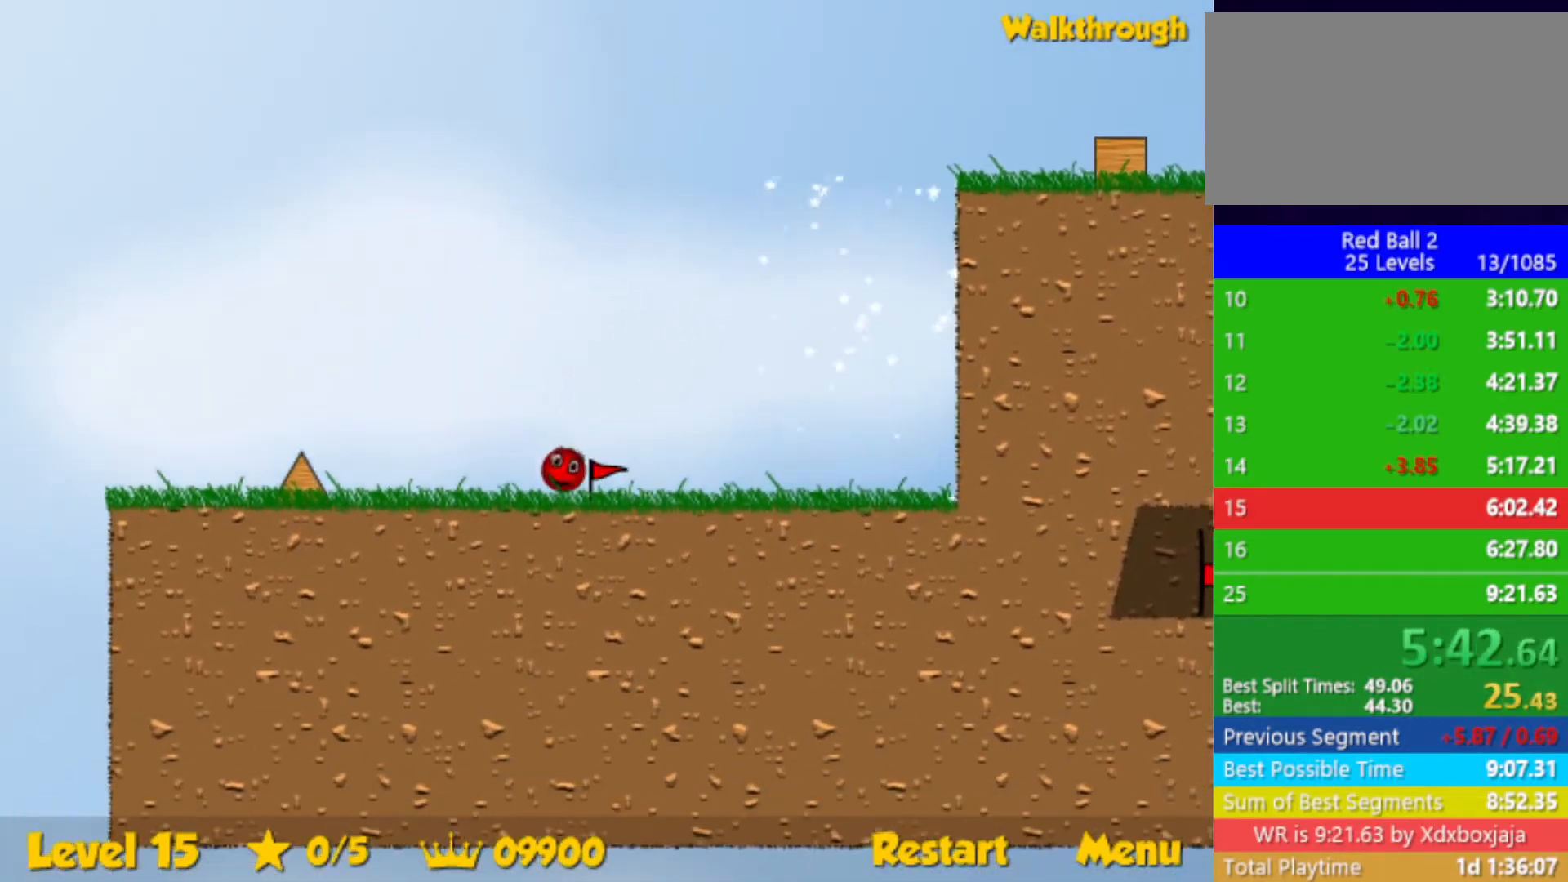
{"keys": ["left"], "events": [[67, "up", "up"]]}